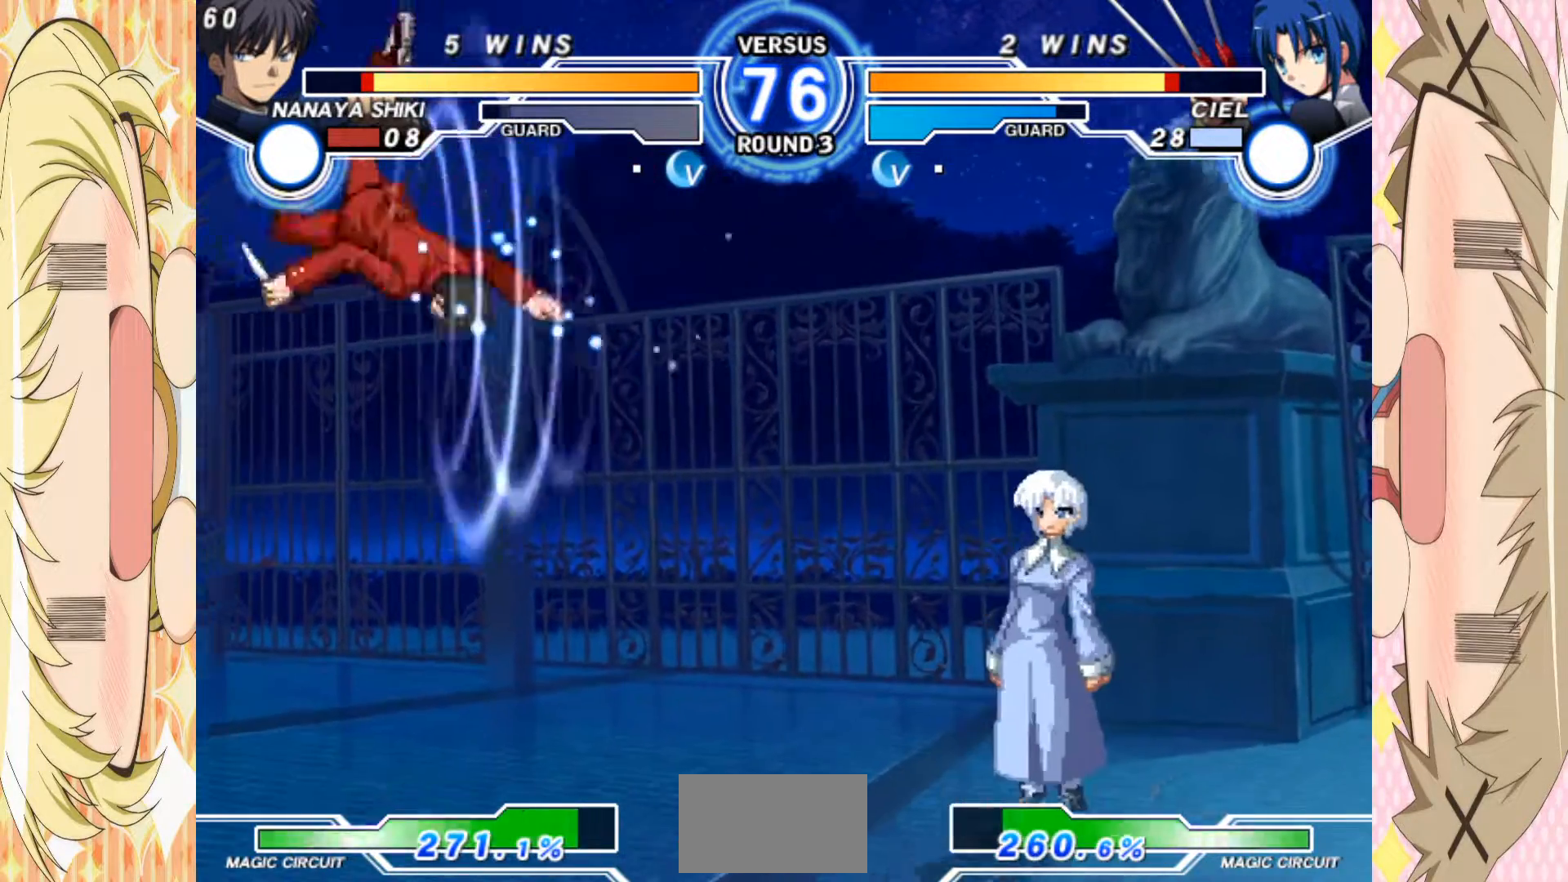
Gameplay with a controller (arcade stick); each line is a JSON object with the inputs held at the frame after it. "events" lists button and stick changes between this image and that frame as [ms after this image, input, new state], when the widget could be followed in between. Not read: L3 R3 other_buttons.
{"buttons": [], "left_stick": "up-right", "events": [[17, "C", "down"], [83, "C", "up"], [267, "left_stick", "up"], [367, "left_stick", "right"], [450, "left_stick", "up-right"]]}
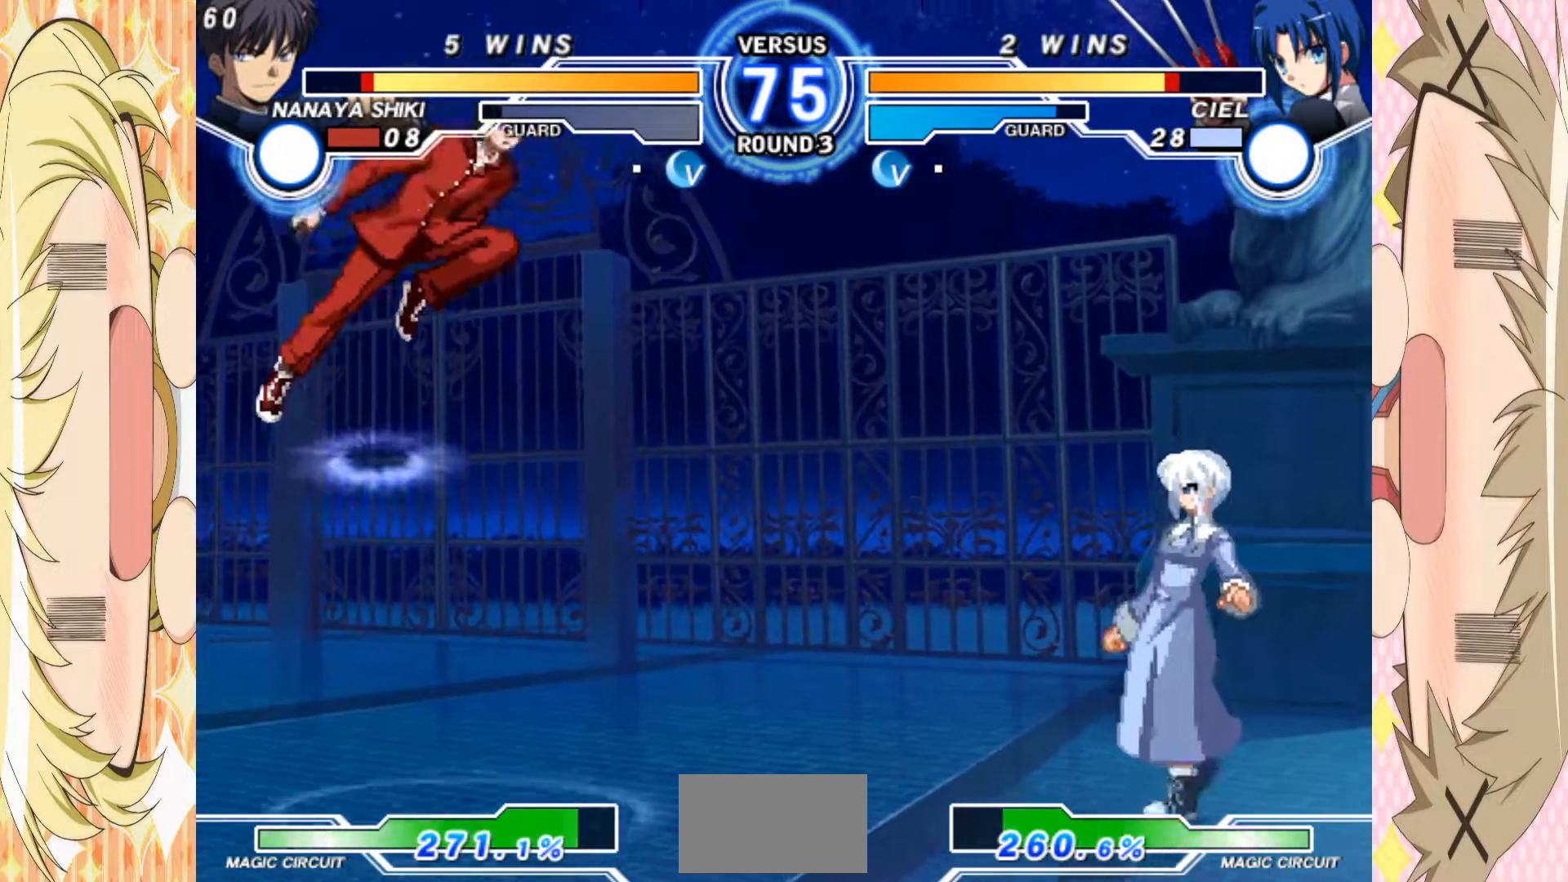
{"buttons": [], "left_stick": "left", "events": [[100, "left_stick", "right"], [283, "left_stick", "center"], [333, "left_stick", "left"]]}
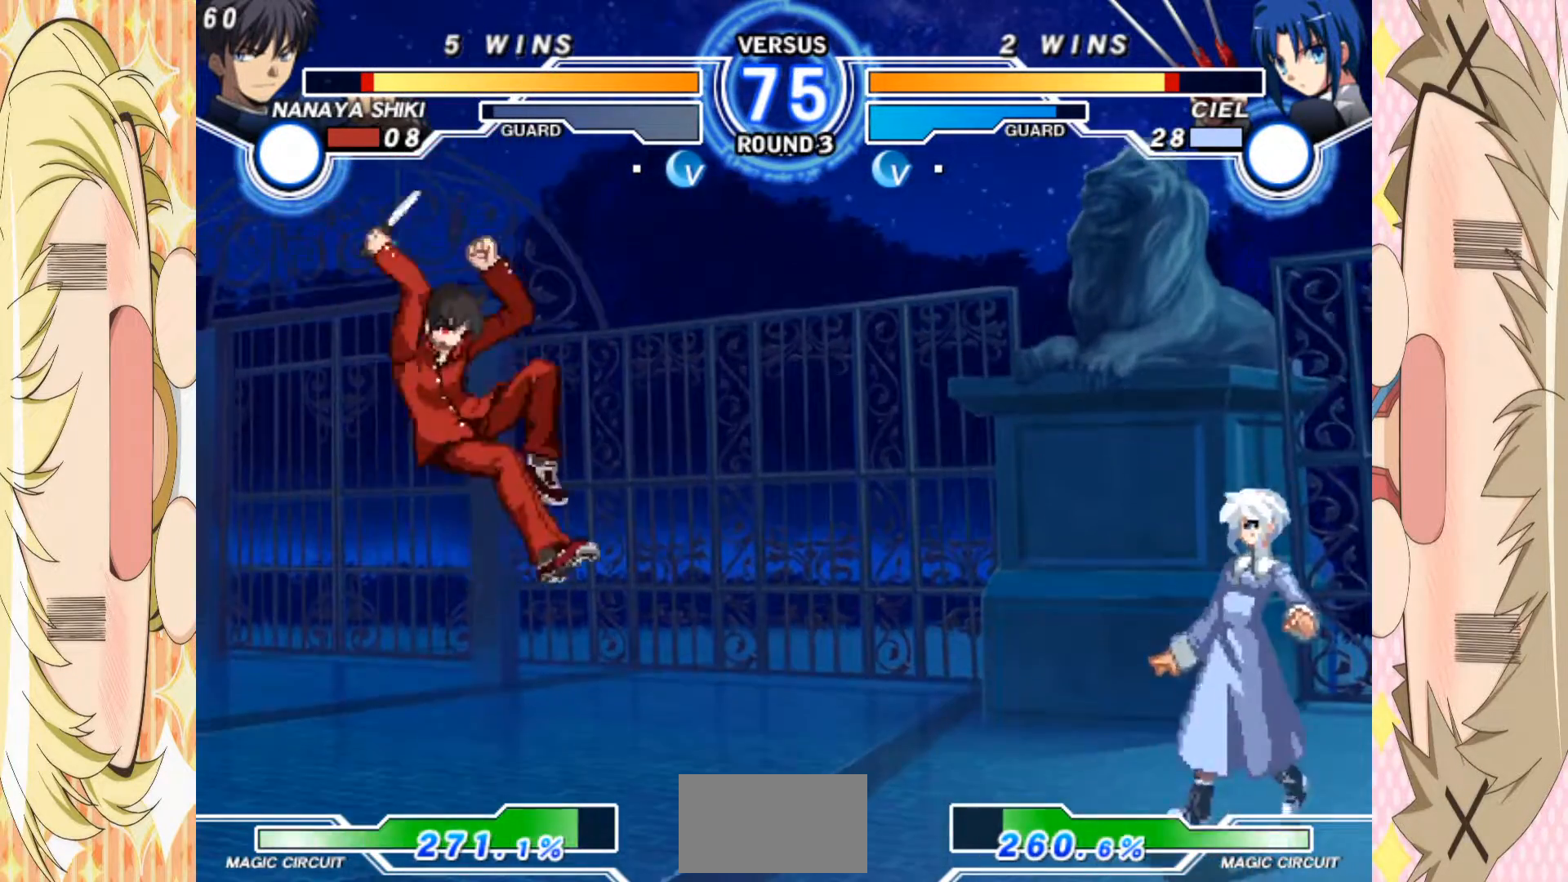
{"buttons": [], "left_stick": "left", "events": [[250, "C", "down"], [350, "C", "up"]]}
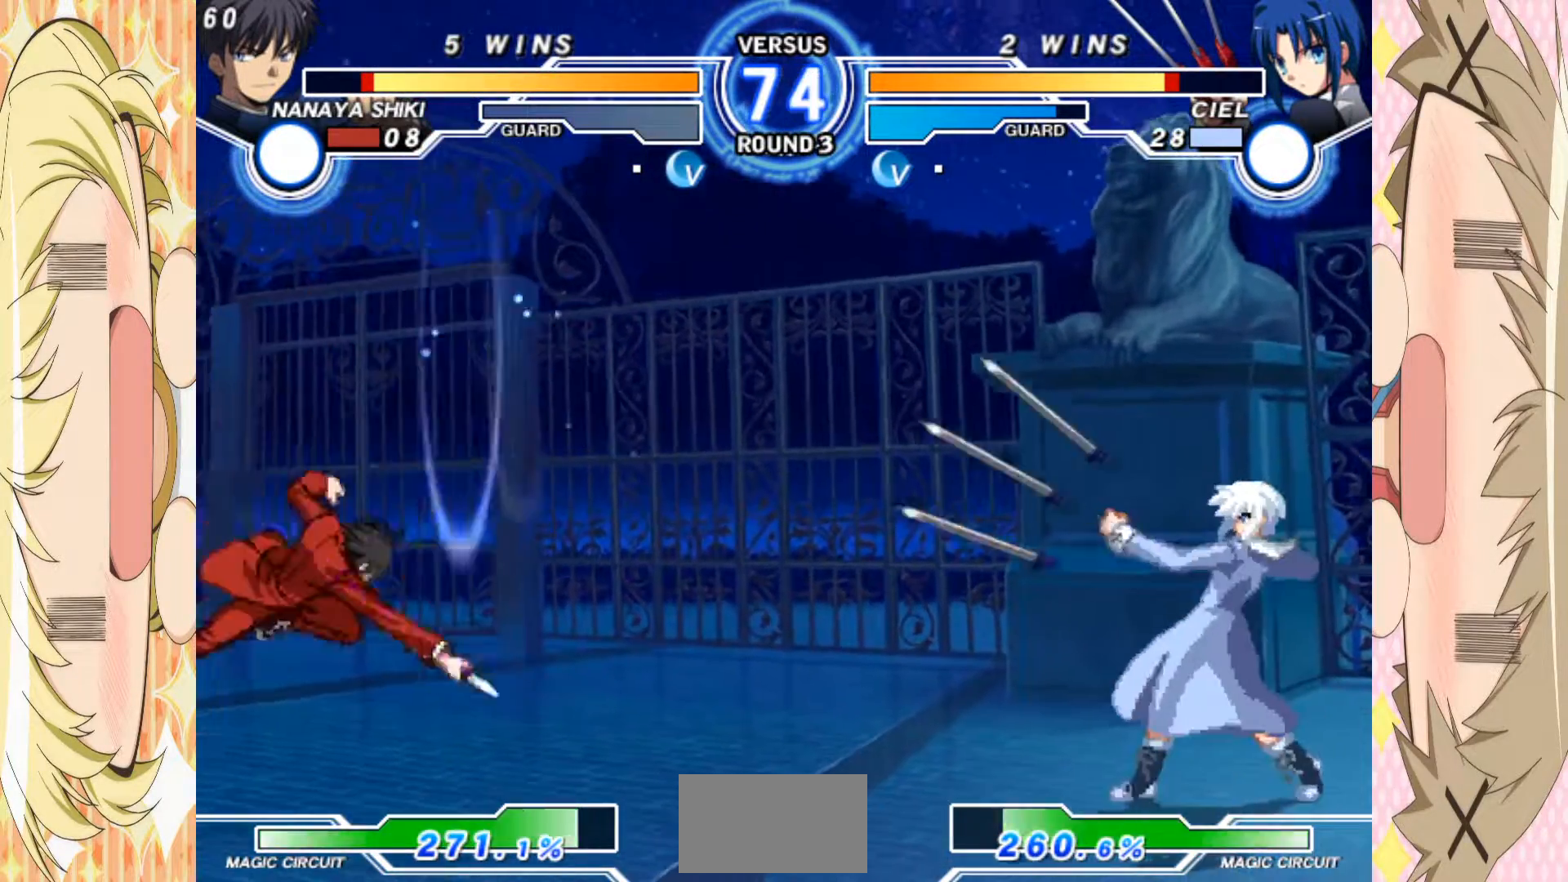
{"buttons": [], "left_stick": "center", "events": [[50, "left_stick", "up-left"], [250, "left_stick", "left"], [500, "left_stick", "center"]]}
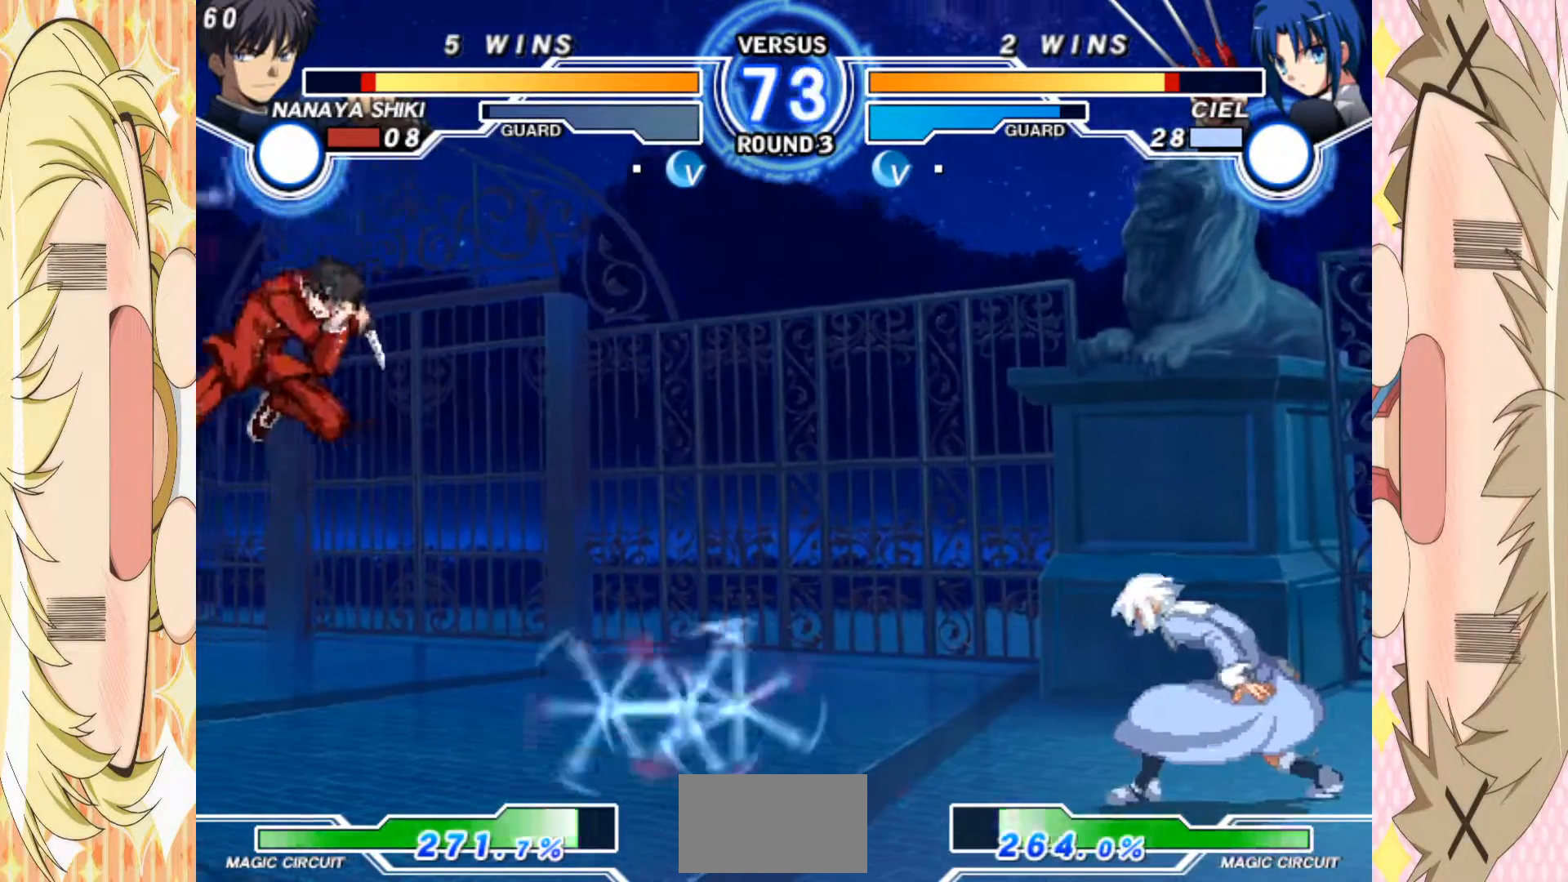
{"buttons": [], "left_stick": "center", "events": [[100, "left_stick", "down-right"], [150, "left_stick", "up-right"], [267, "left_stick", "center"]]}
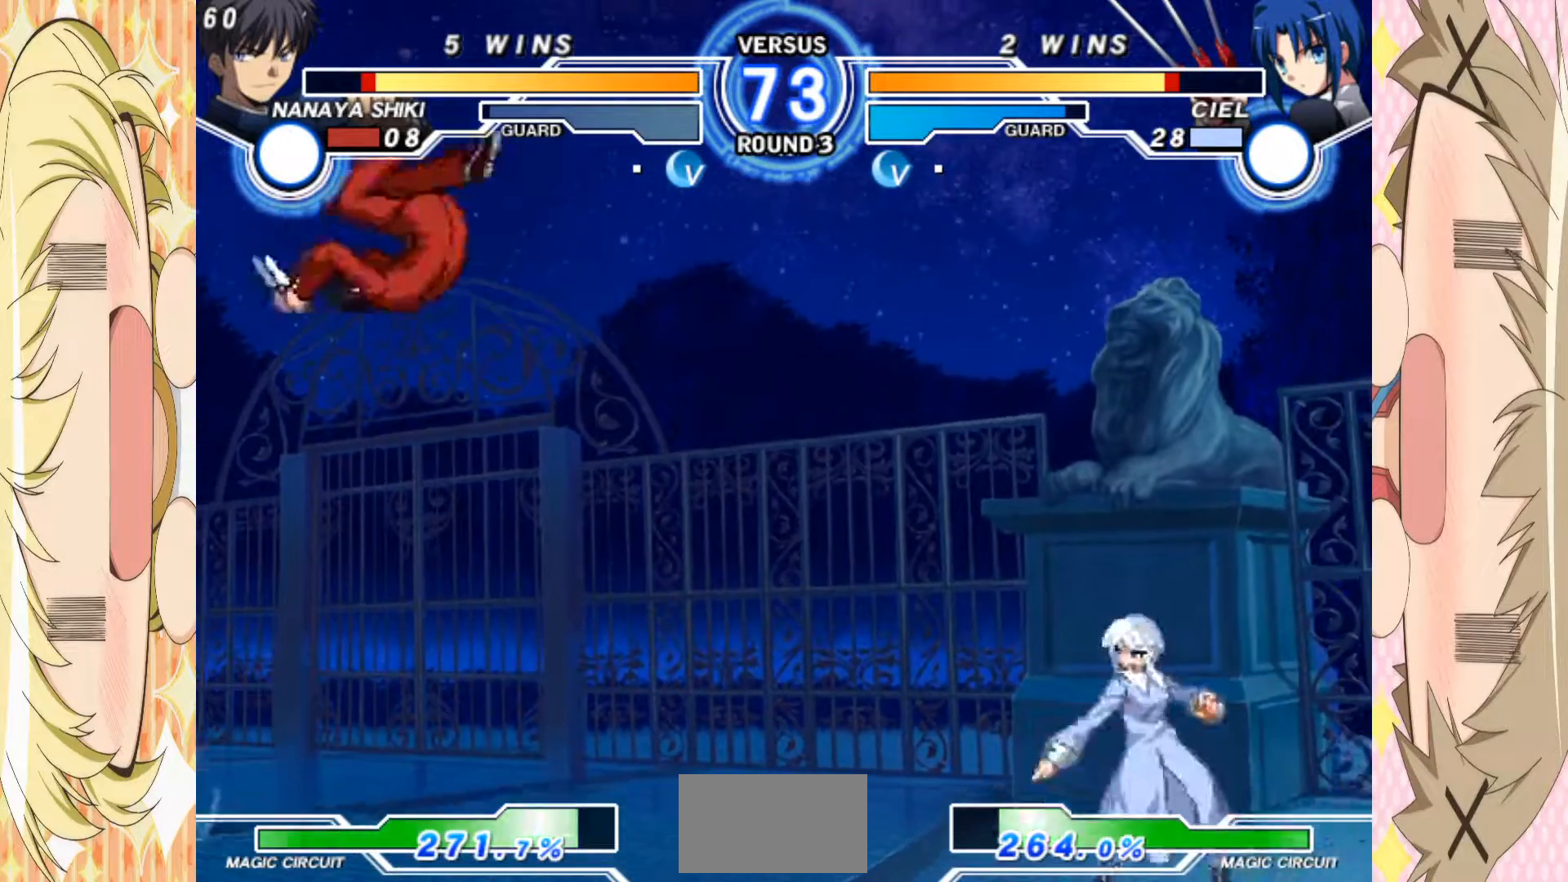
{"buttons": [], "left_stick": "down-left", "events": [[217, "left_stick", "left"], [267, "left_stick", "down-left"]]}
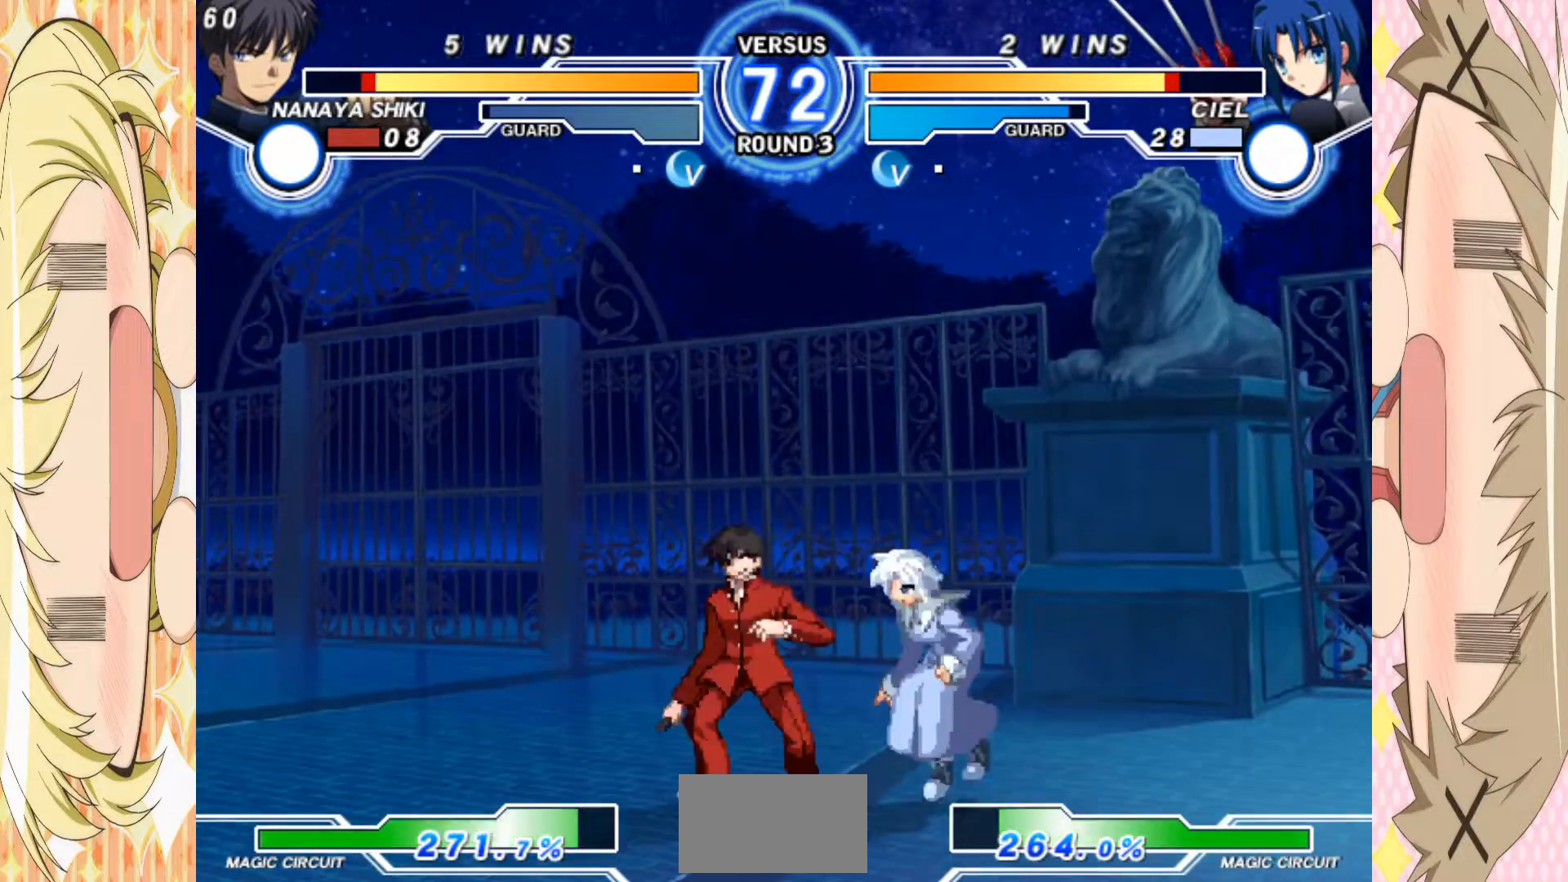
{"buttons": [], "left_stick": "down-left", "events": []}
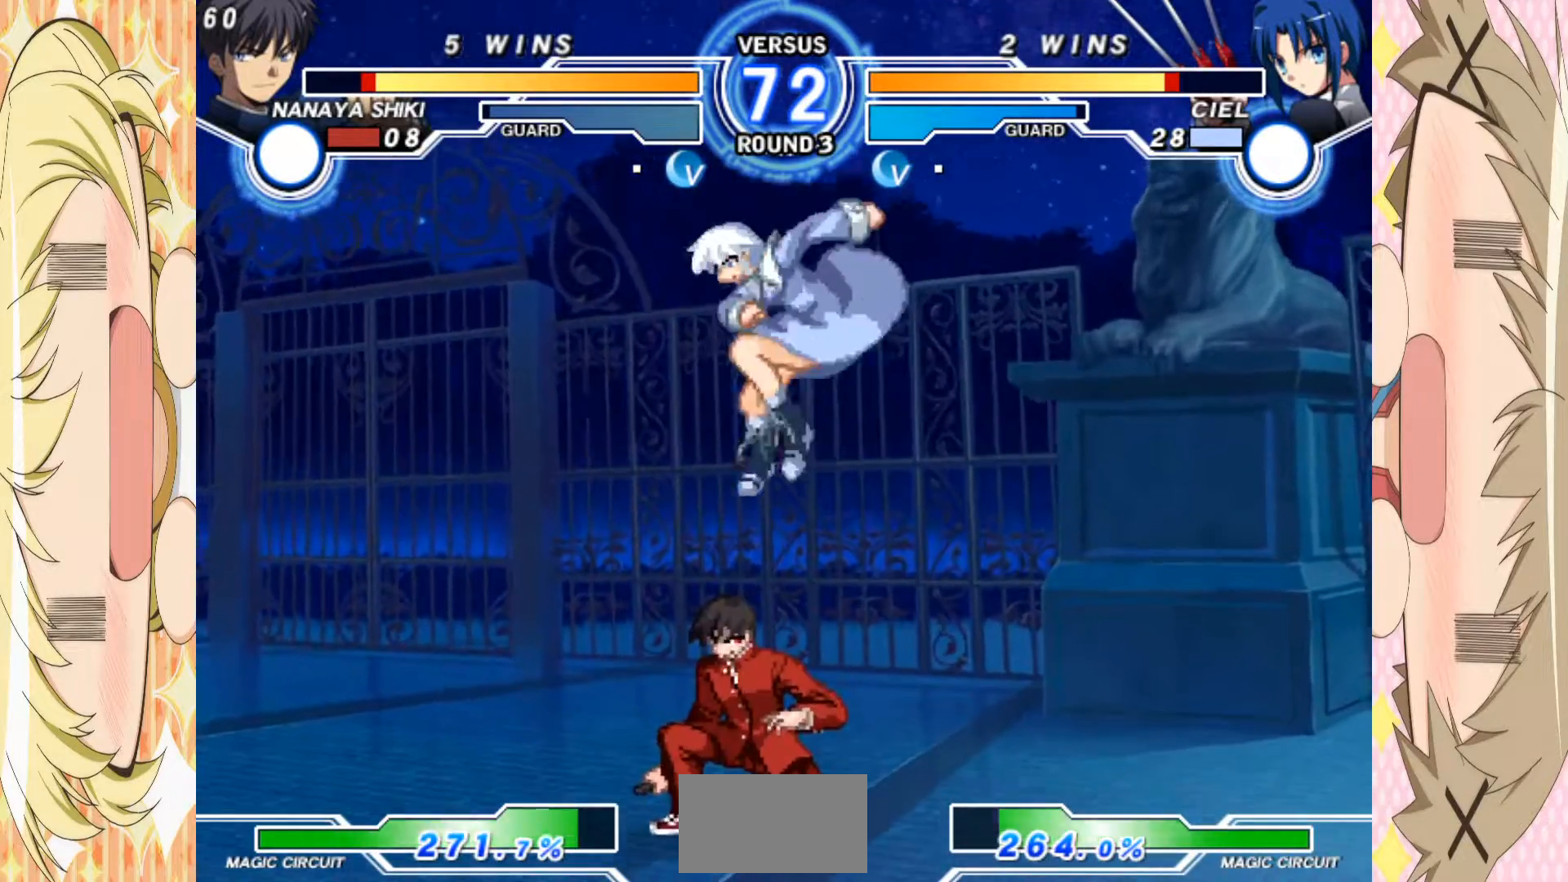
{"buttons": [], "left_stick": "down", "events": [[217, "left_stick", "down"], [233, "A", "down"], [317, "A", "up"], [383, "B", "down"], [500, "B", "up"]]}
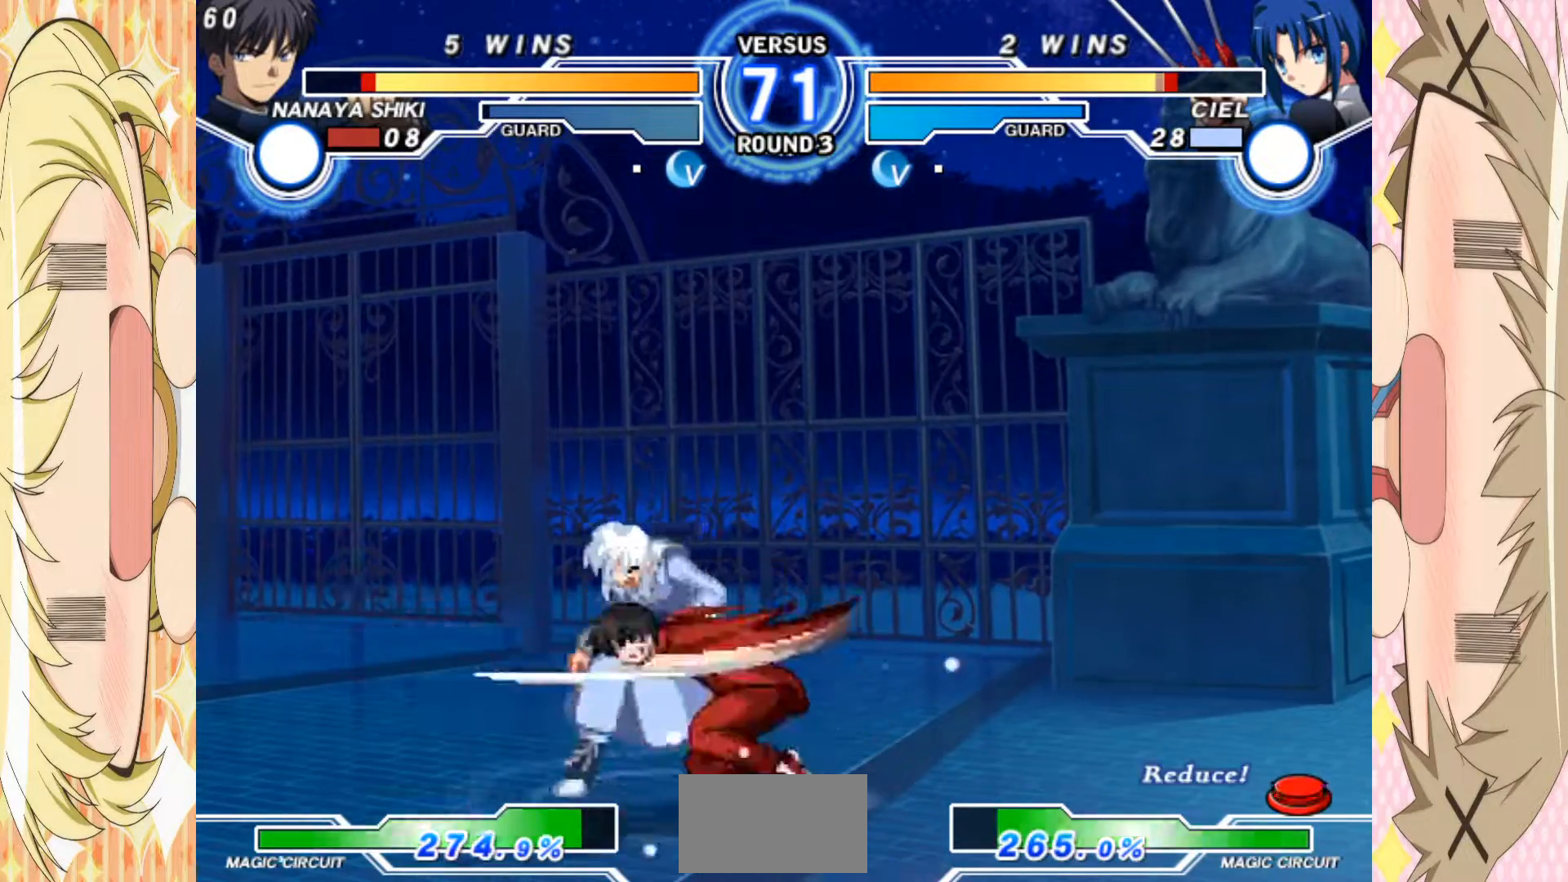
{"buttons": [], "left_stick": "down"}
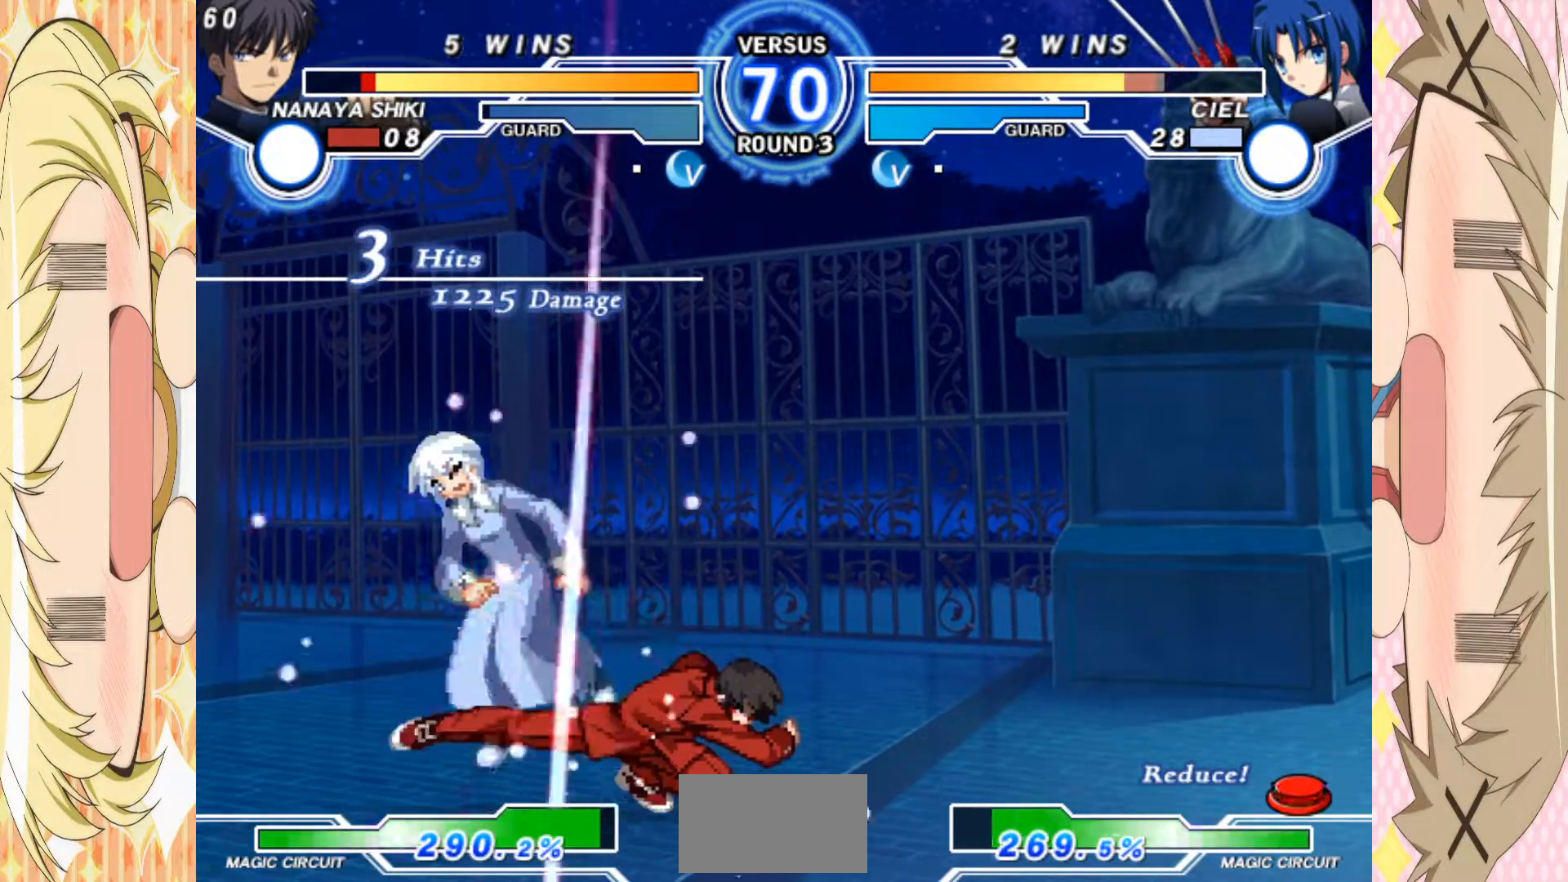
{"buttons": [], "left_stick": "center", "events": [[83, "B", "down"], [83, "left_stick", "center"], [183, "B", "up"]]}
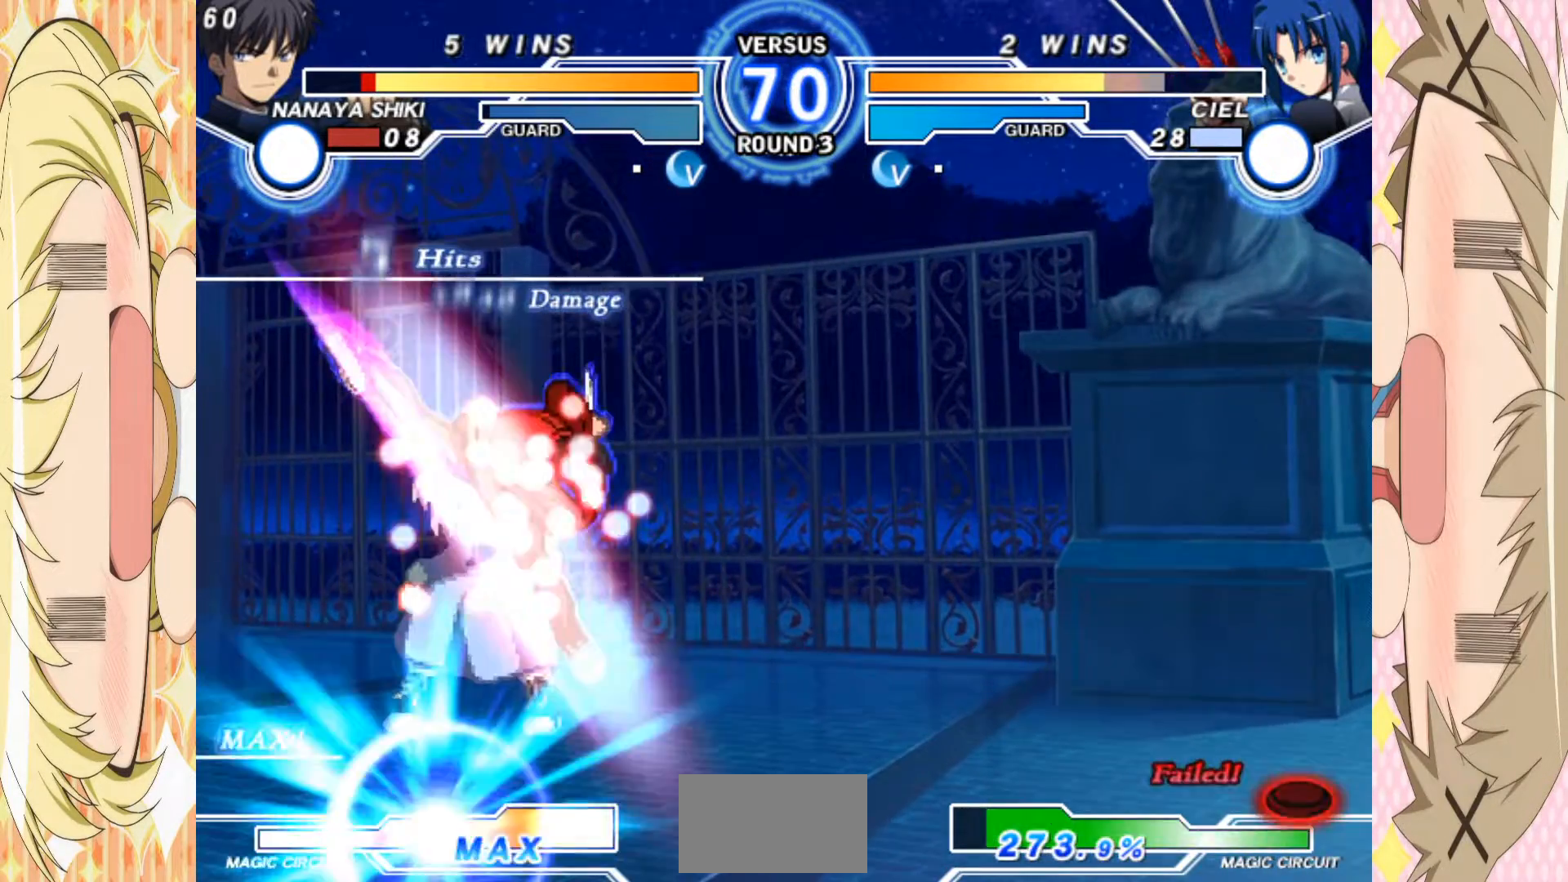
{"buttons": [], "left_stick": "up", "events": [[283, "B", "down"], [383, "left_stick", "down"], [400, "B", "up"], [450, "left_stick", "up"]]}
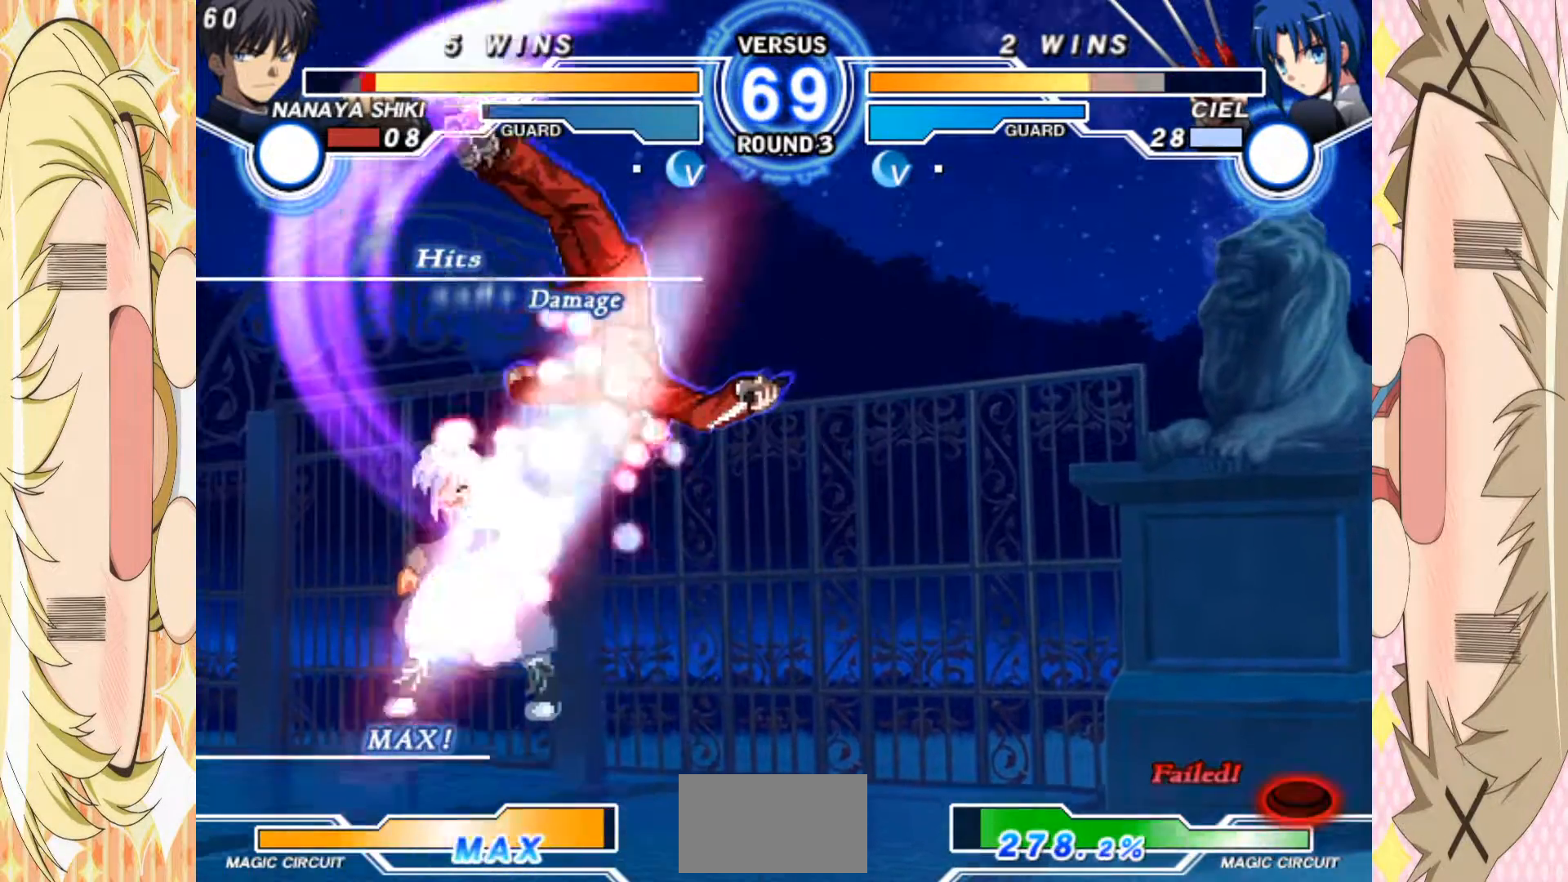
{"buttons": ["B"], "left_stick": "center", "events": [[17, "left_stick", "center"], [67, "left_stick", "down"], [200, "left_stick", "left"], [283, "left_stick", "down"], [433, "B", "down"], [483, "left_stick", "center"]]}
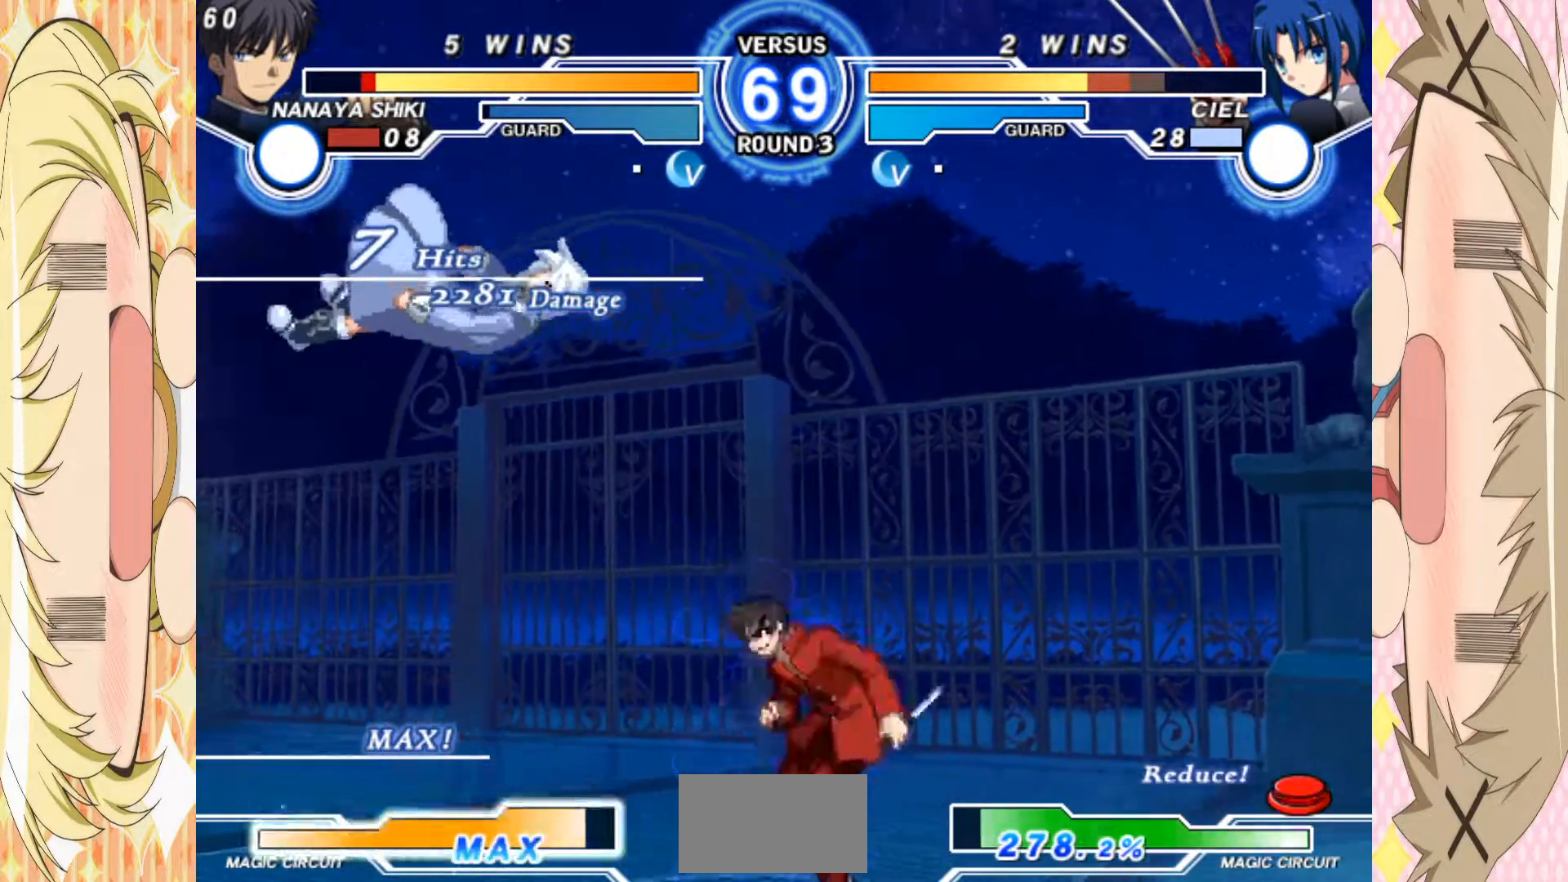
{"buttons": [], "left_stick": "center", "events": [[17, "B", "up"]]}
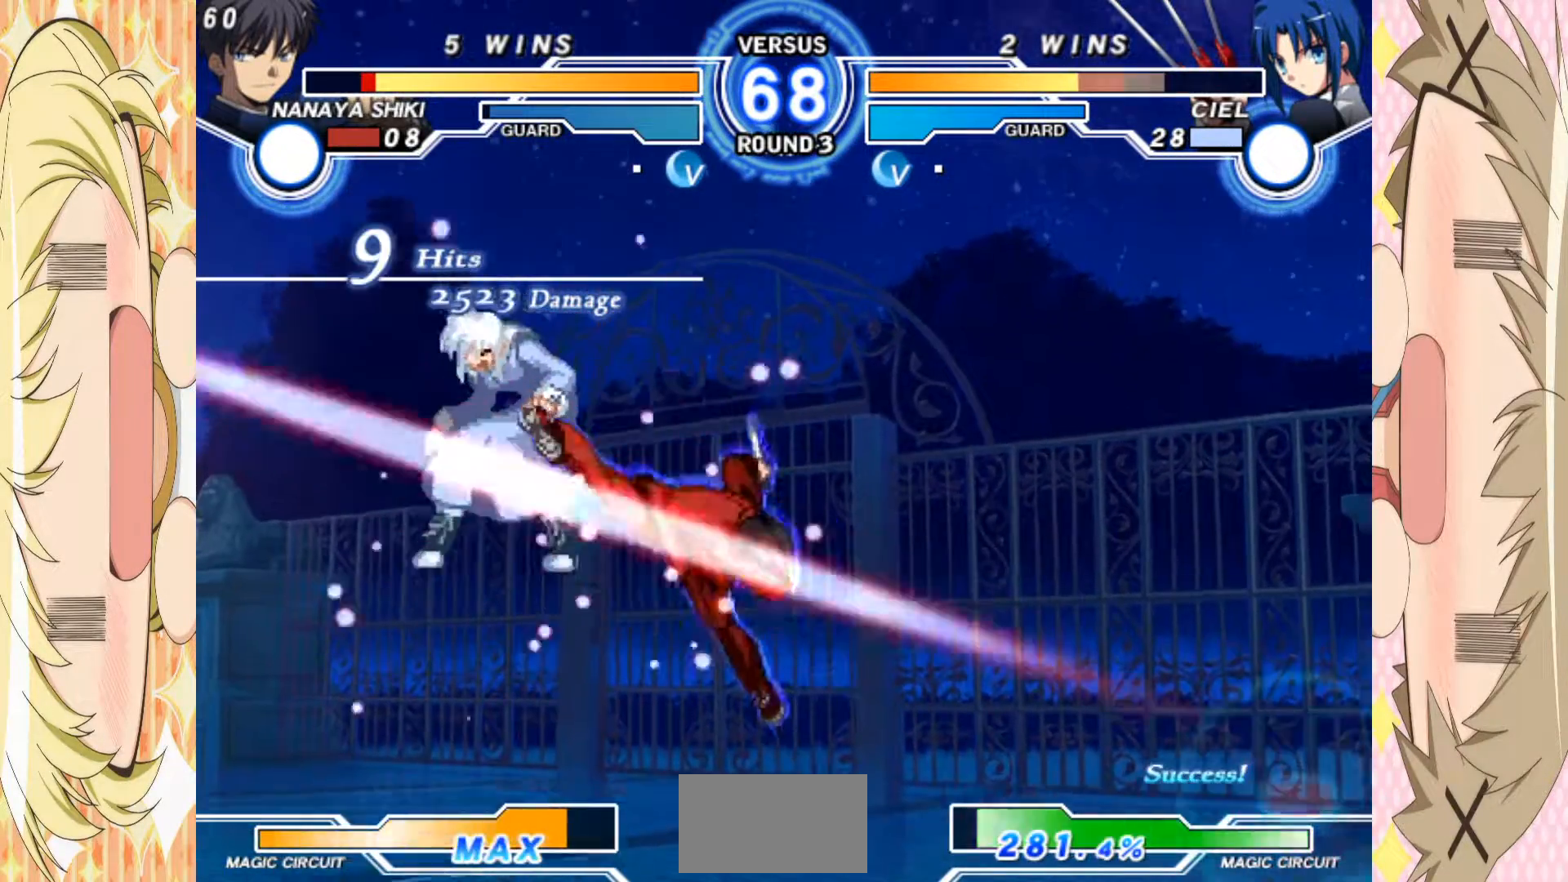
{"buttons": [], "left_stick": "center", "events": [[133, "B", "down"], [267, "B", "up"], [267, "left_stick", "left"], [350, "left_stick", "up-left"], [483, "left_stick", "center"]]}
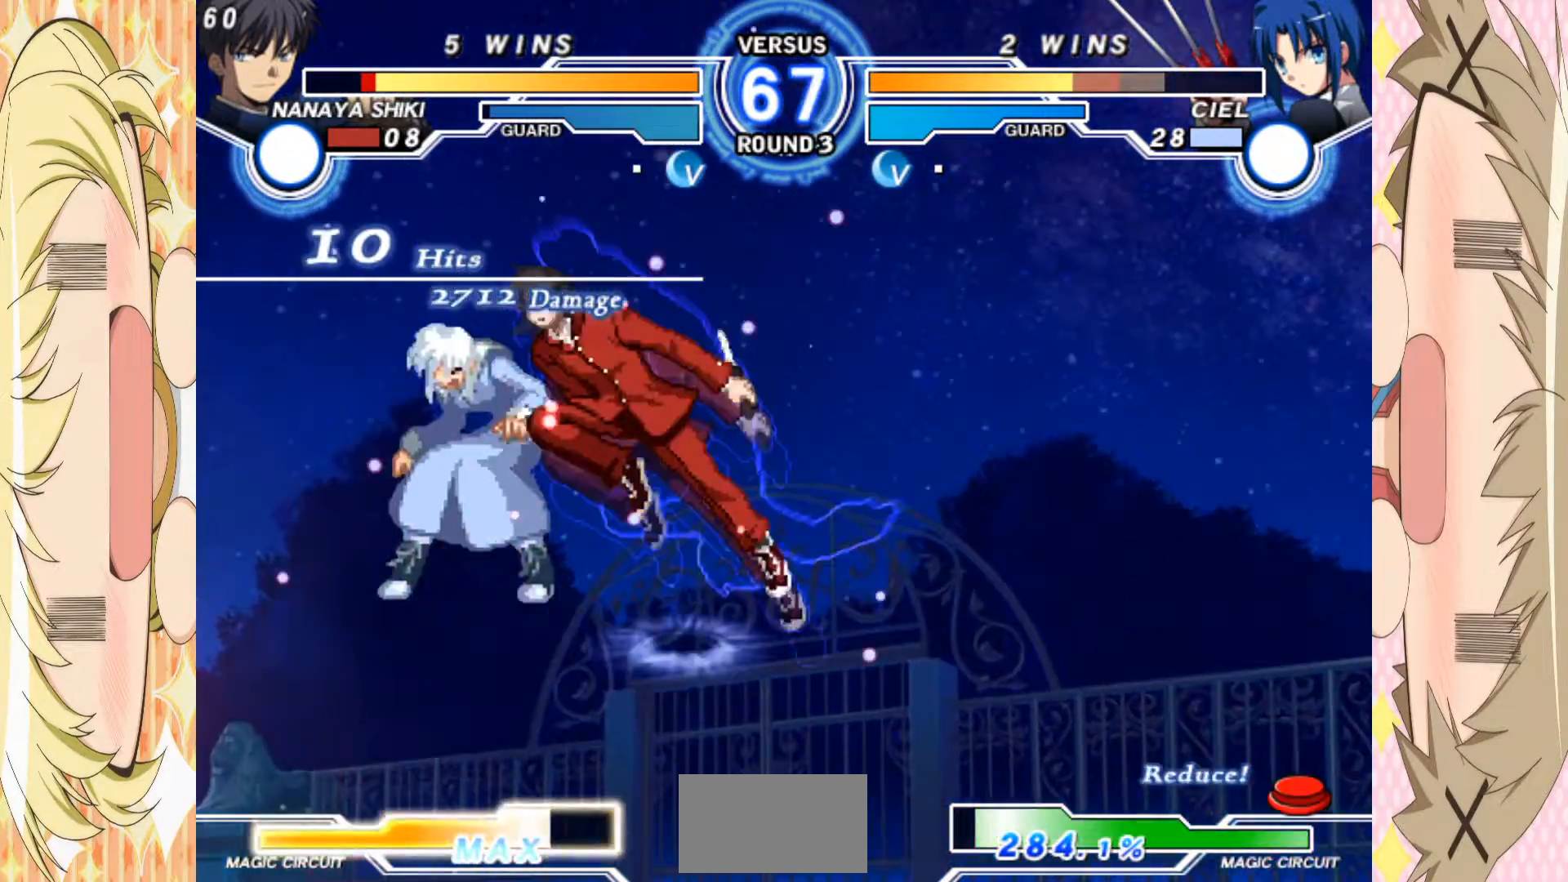
{"buttons": [], "left_stick": "center", "events": [[33, "B", "down"], [133, "B", "up"], [317, "C", "down"], [400, "C", "up"]]}
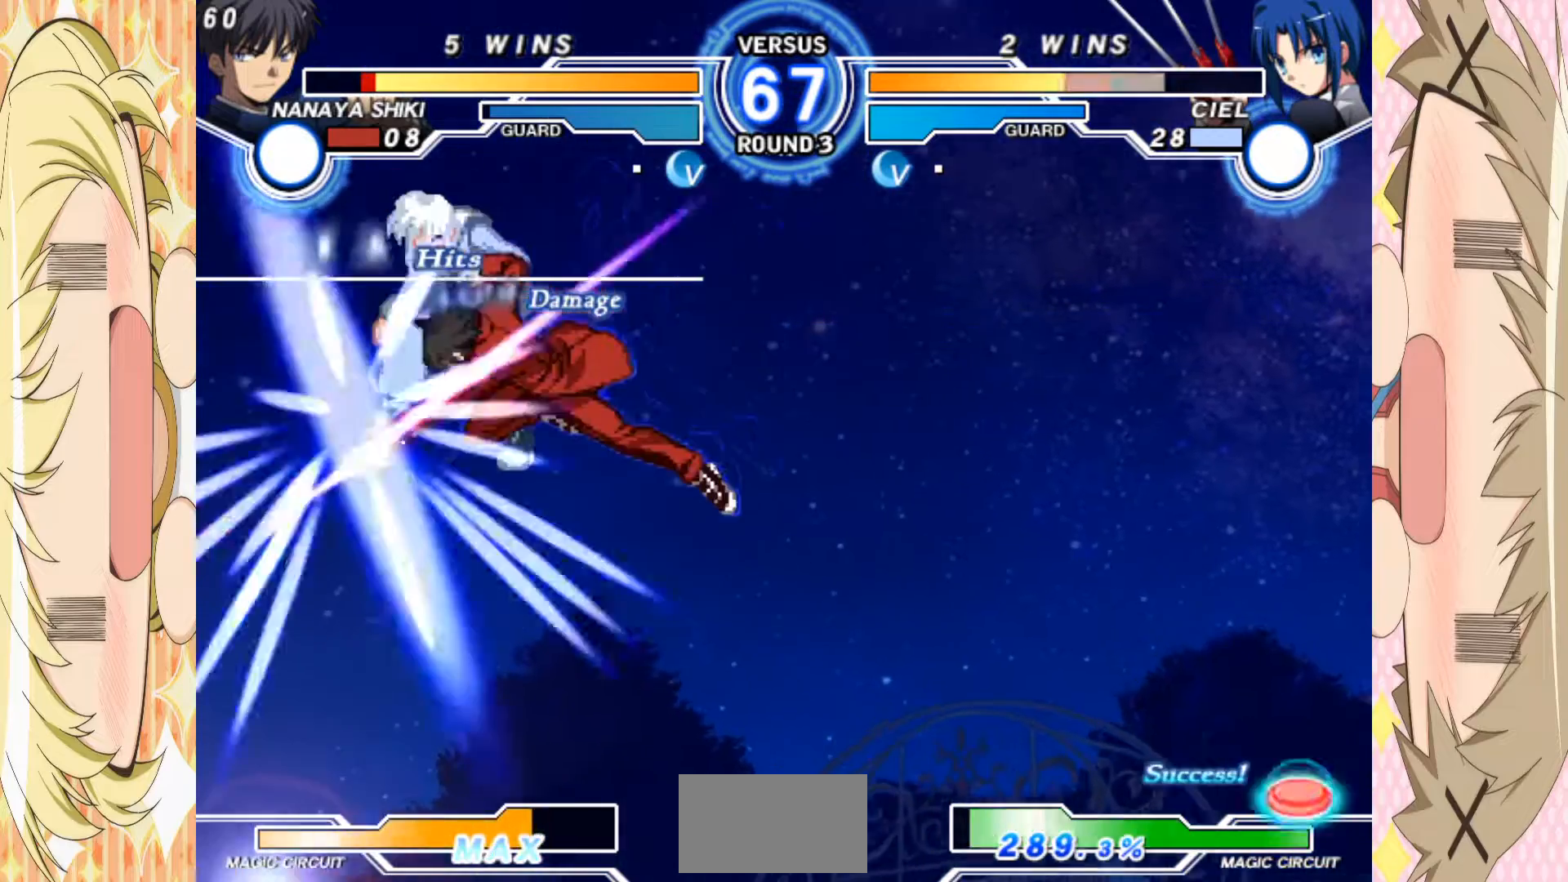
{"buttons": ["E"], "left_stick": "left", "events": [[83, "left_stick", "left"], [150, "E", "down"]]}
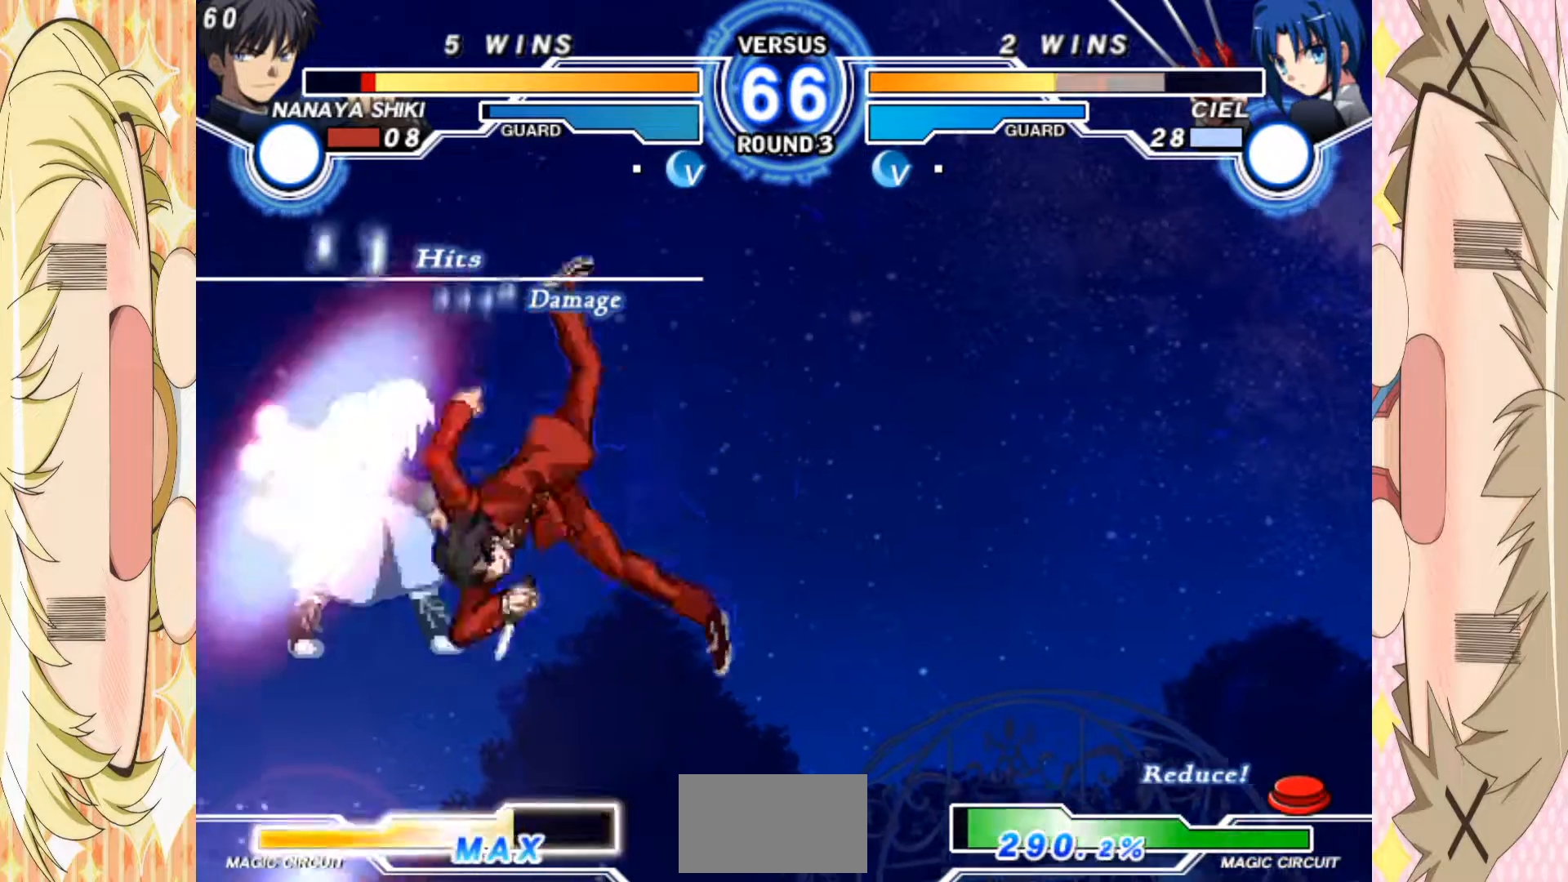
{"buttons": ["E"], "left_stick": "left"}
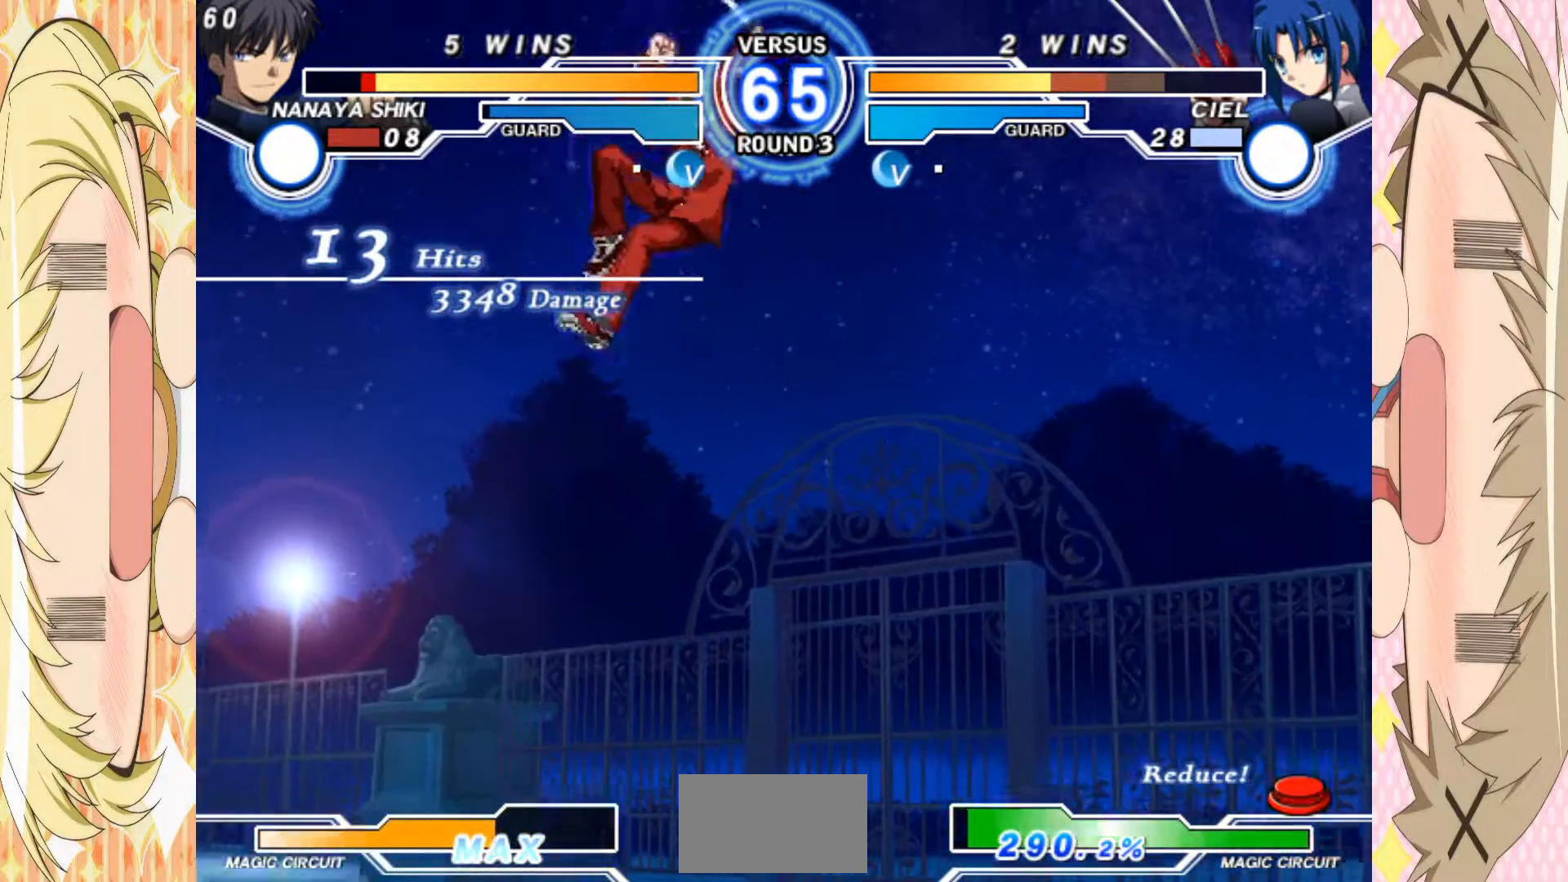
{"buttons": [], "left_stick": "center", "events": [[133, "left_stick", "center"], [367, "E", "up"], [400, "left_stick", "left"], [467, "left_stick", "center"]]}
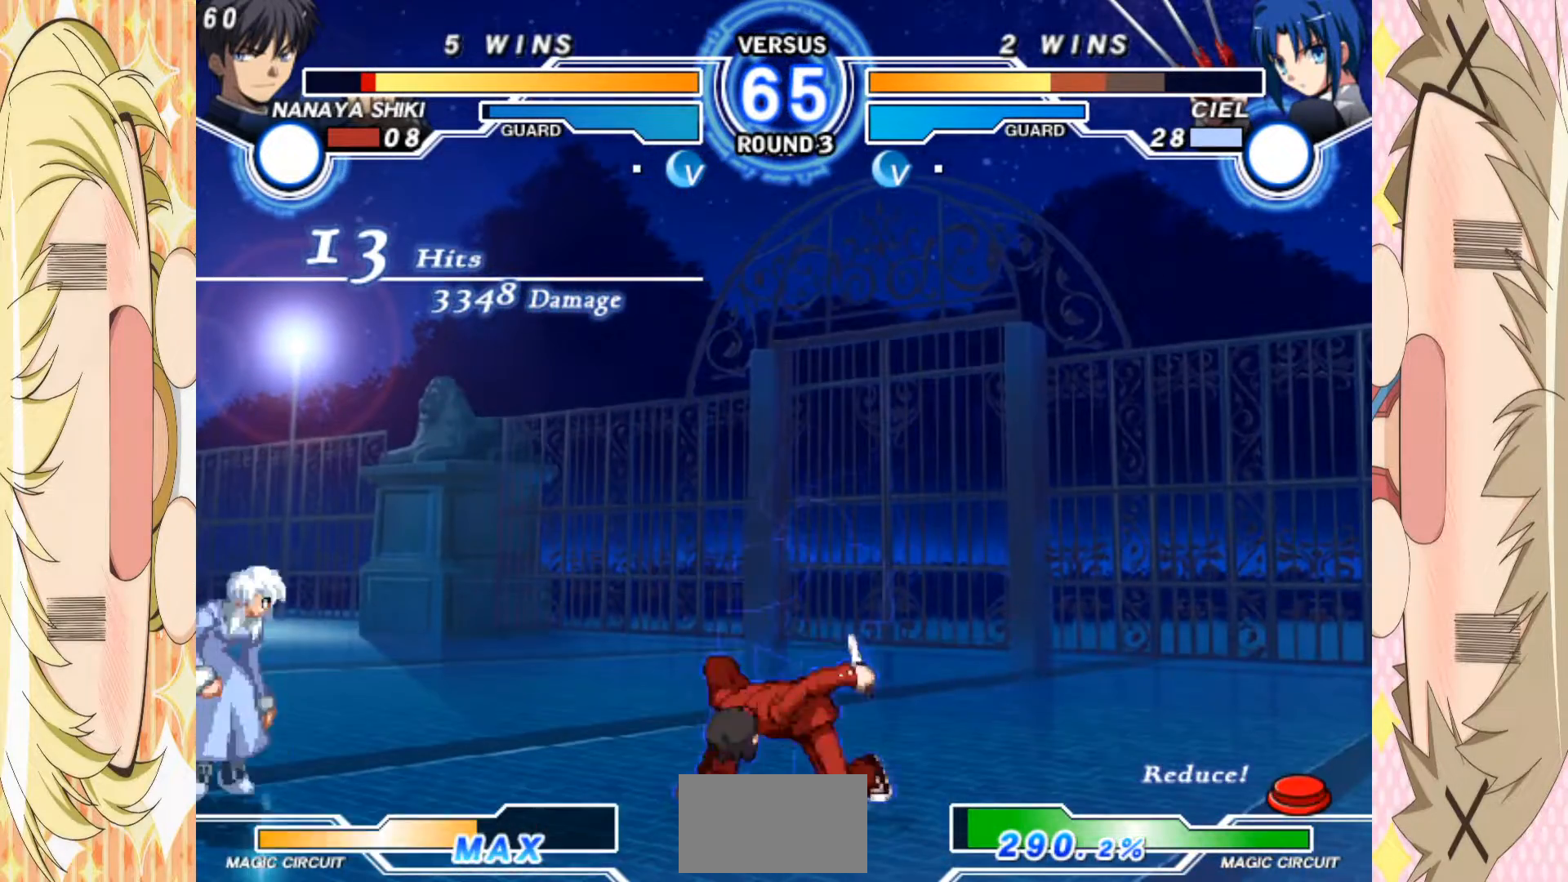
{"buttons": [], "left_stick": "left", "events": [[33, "left_stick", "left"], [167, "left_stick", "up-left"], [283, "left_stick", "left"]]}
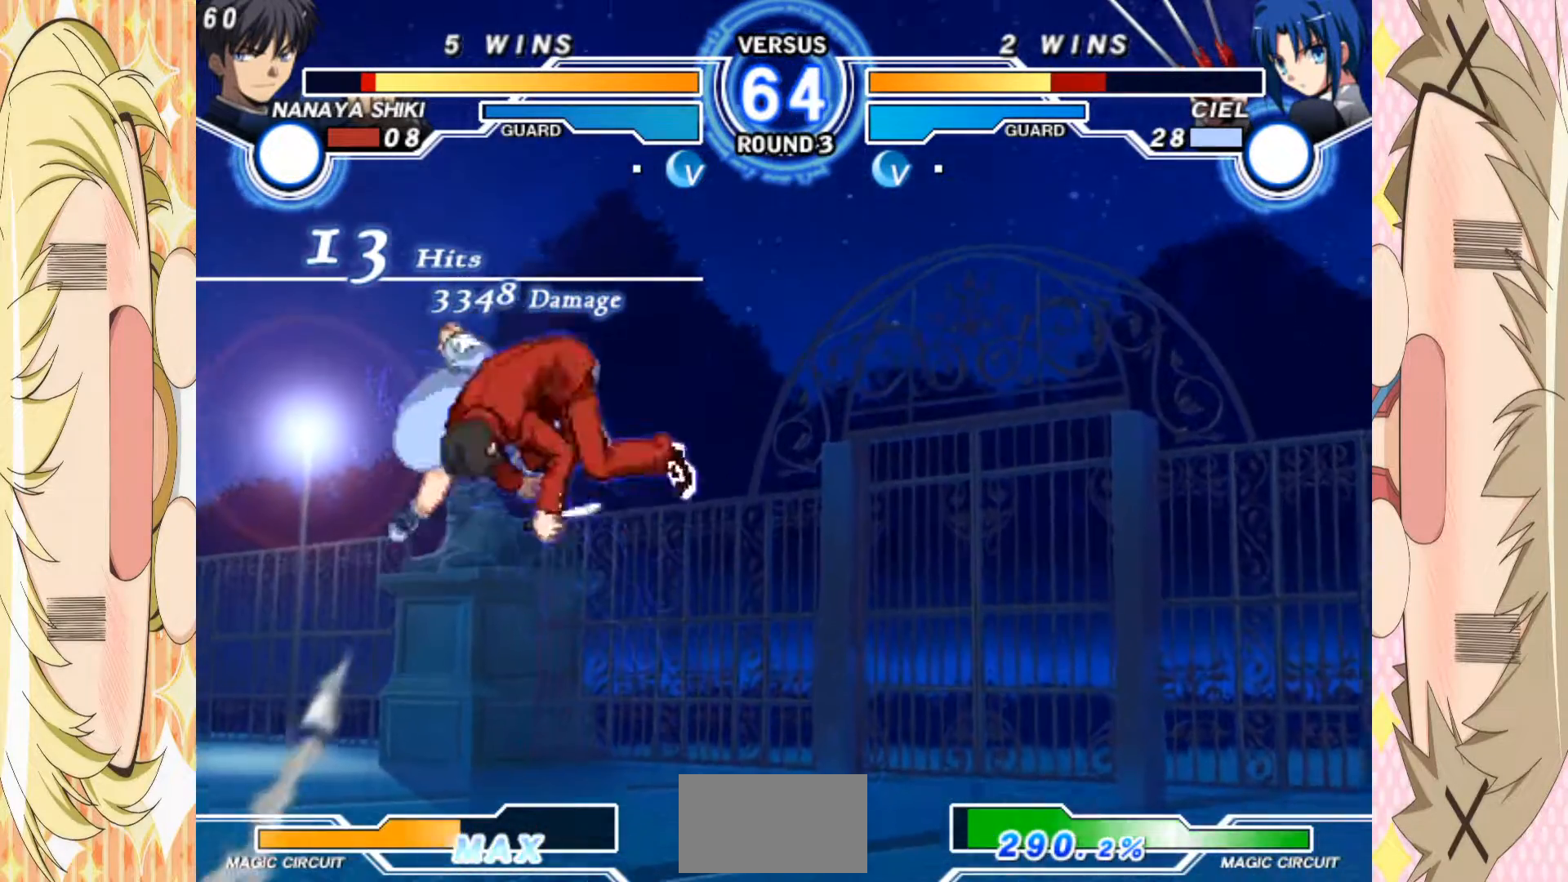
{"buttons": [], "left_stick": "center", "events": [[83, "E", "down"], [400, "E", "up"], [467, "left_stick", "center"]]}
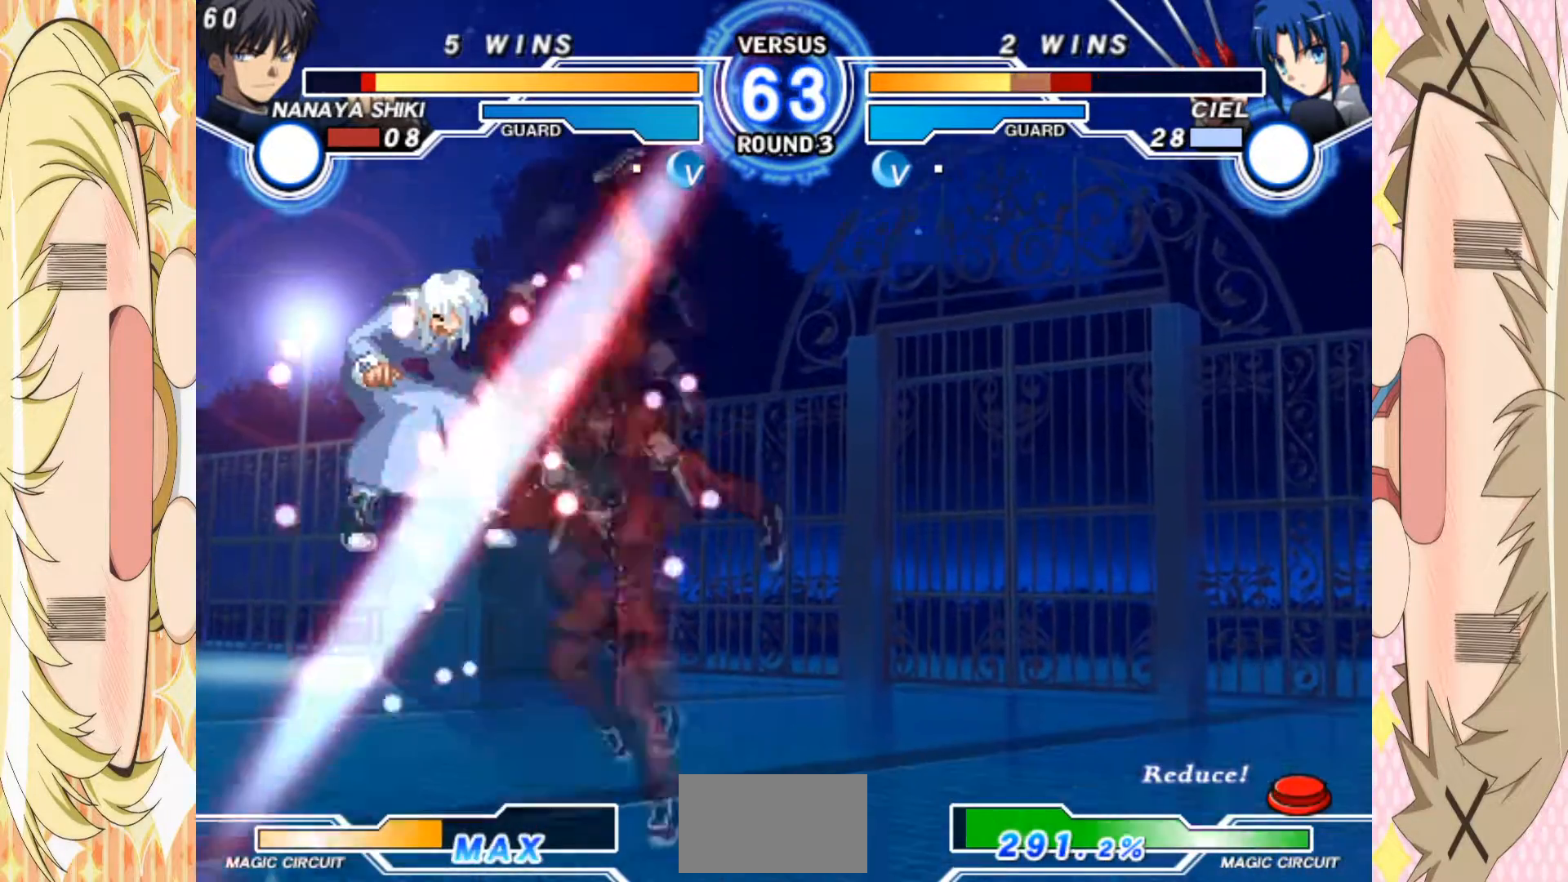
{"buttons": ["C"], "left_stick": "center", "events": [[117, "C", "down"]]}
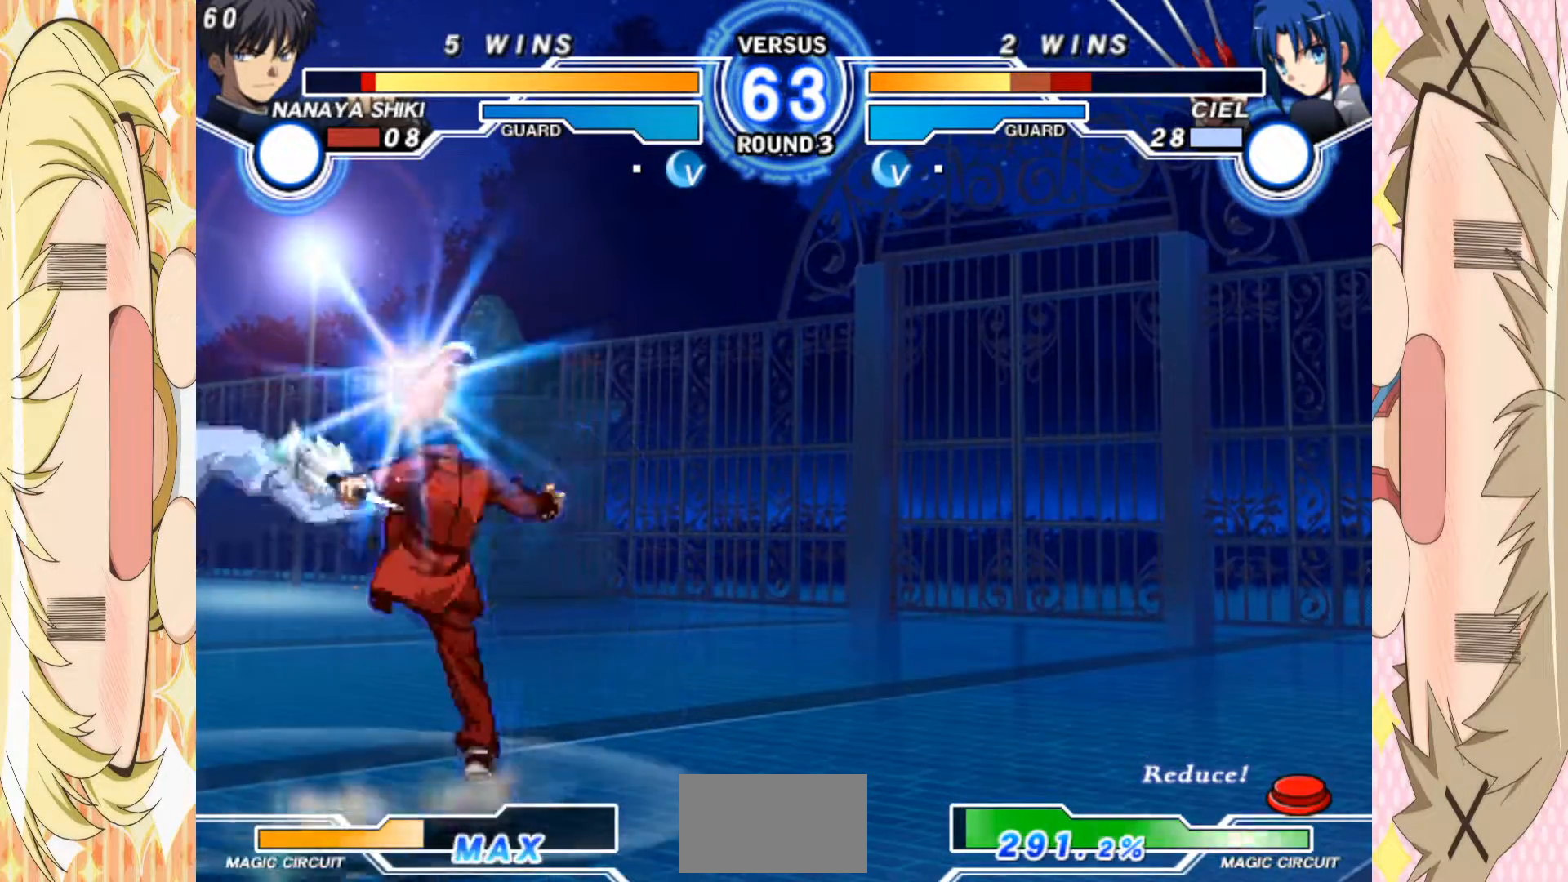
{"buttons": [], "left_stick": "down", "events": [[333, "C", "up"], [500, "left_stick", "down"]]}
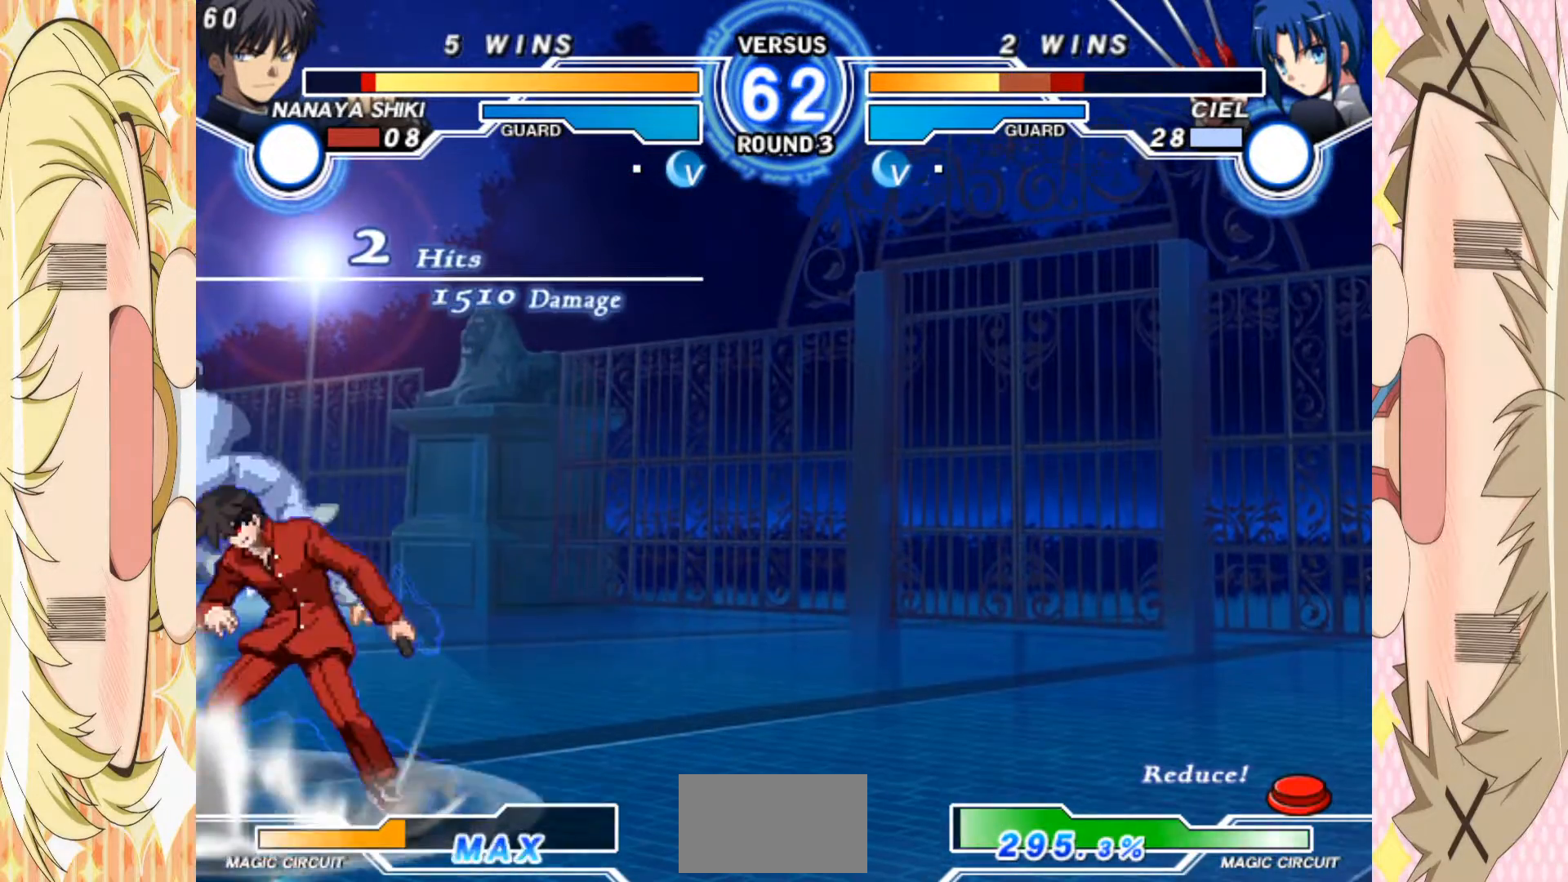
{"buttons": ["A"], "left_stick": "center", "events": [[200, "C", "down"], [317, "C", "up"], [400, "left_stick", "right"], [450, "A", "down"], [483, "left_stick", "center"]]}
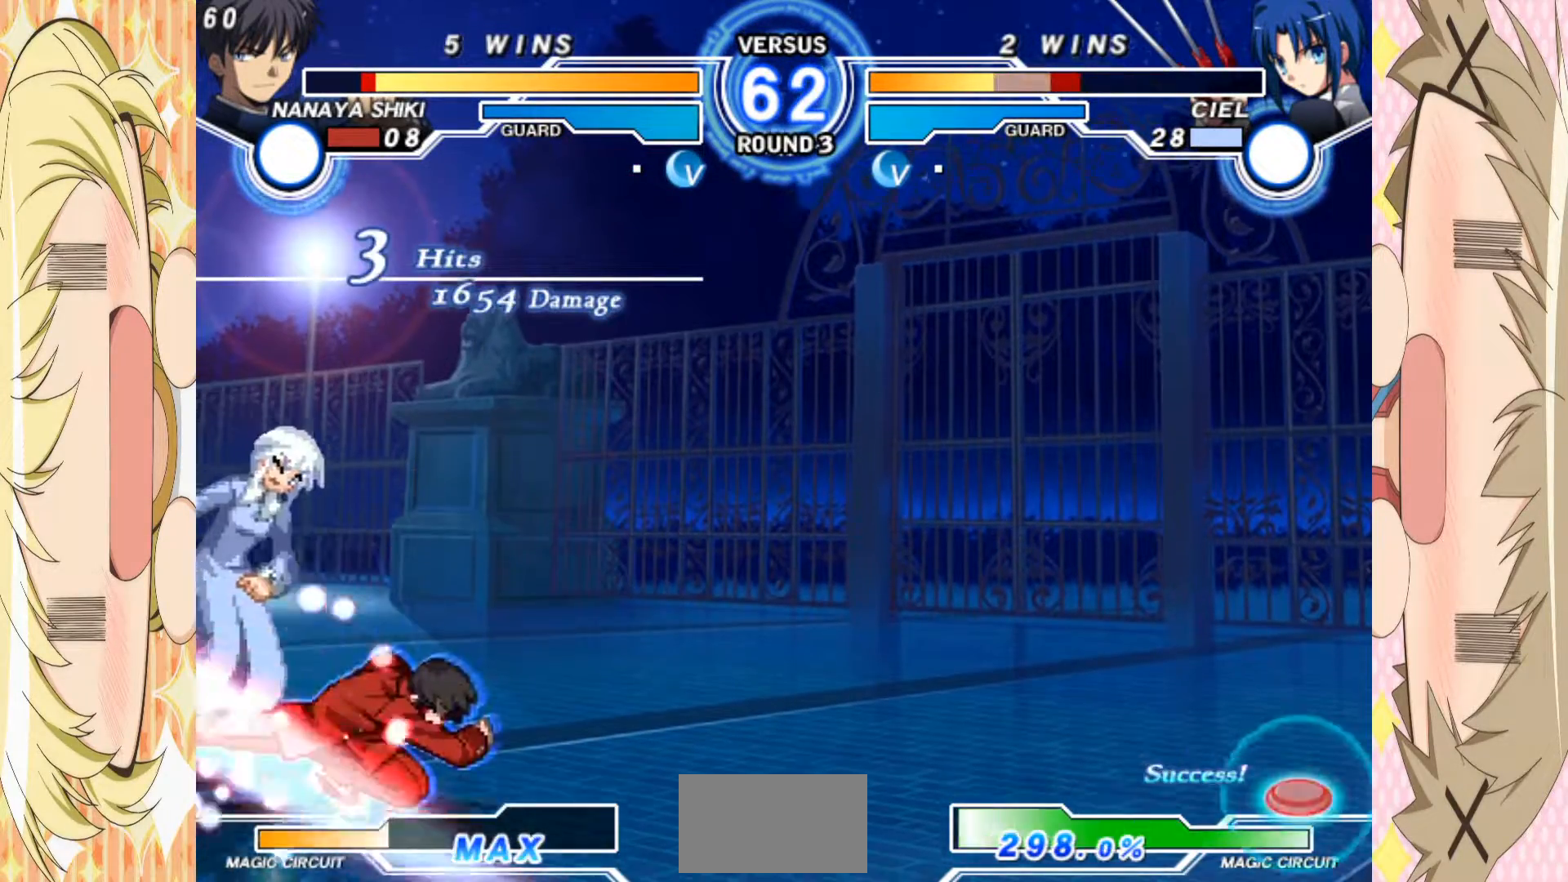
{"buttons": [], "left_stick": "center", "events": [[17, "A", "up"]]}
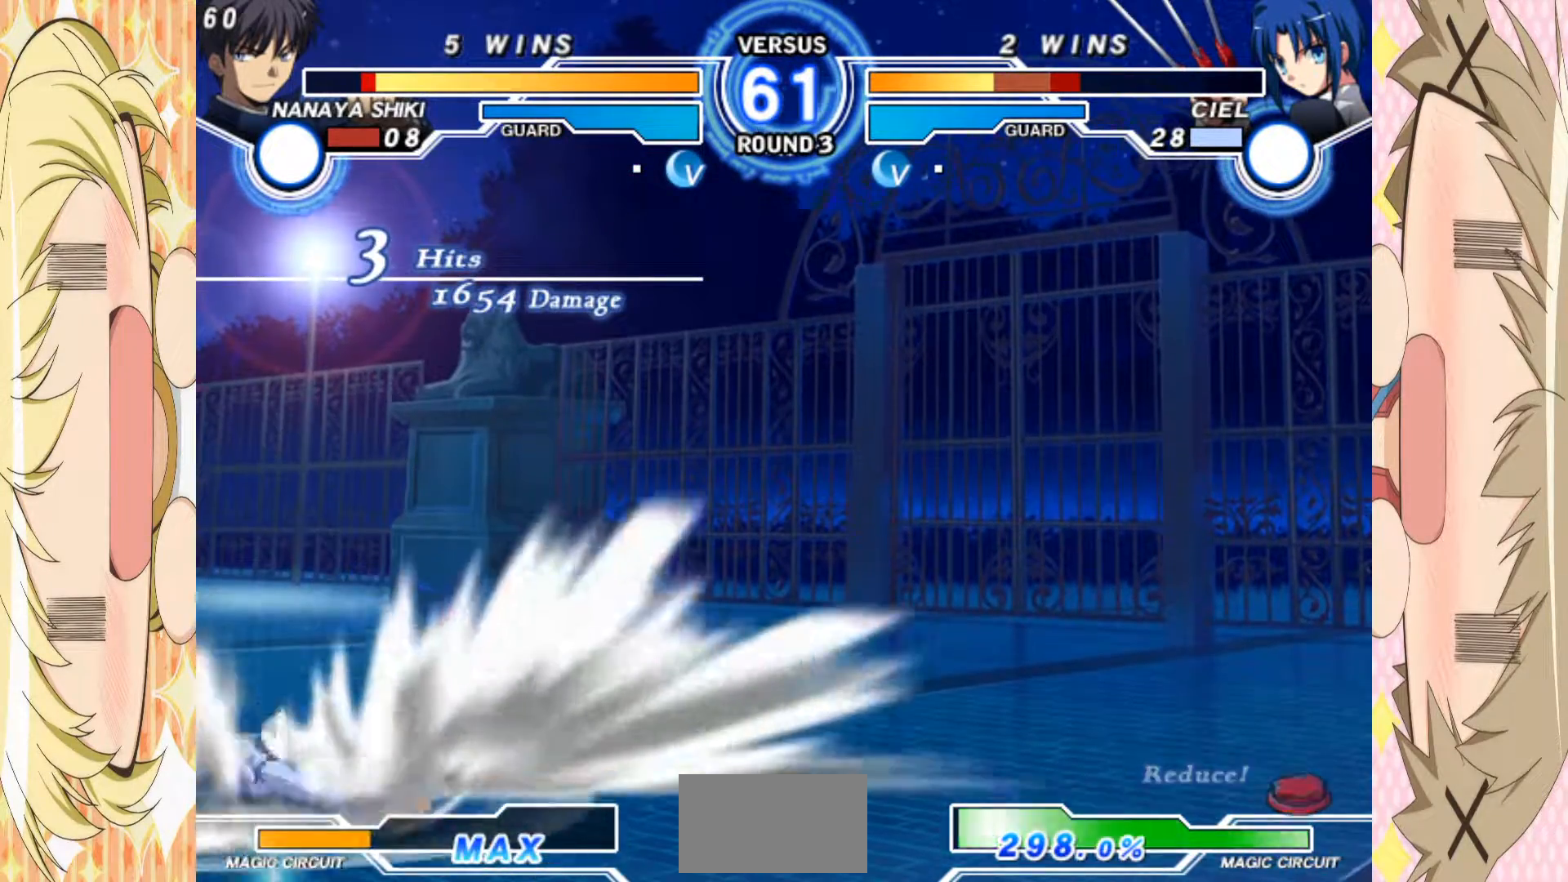
{"buttons": [], "left_stick": "left", "events": [[500, "left_stick", "left"]]}
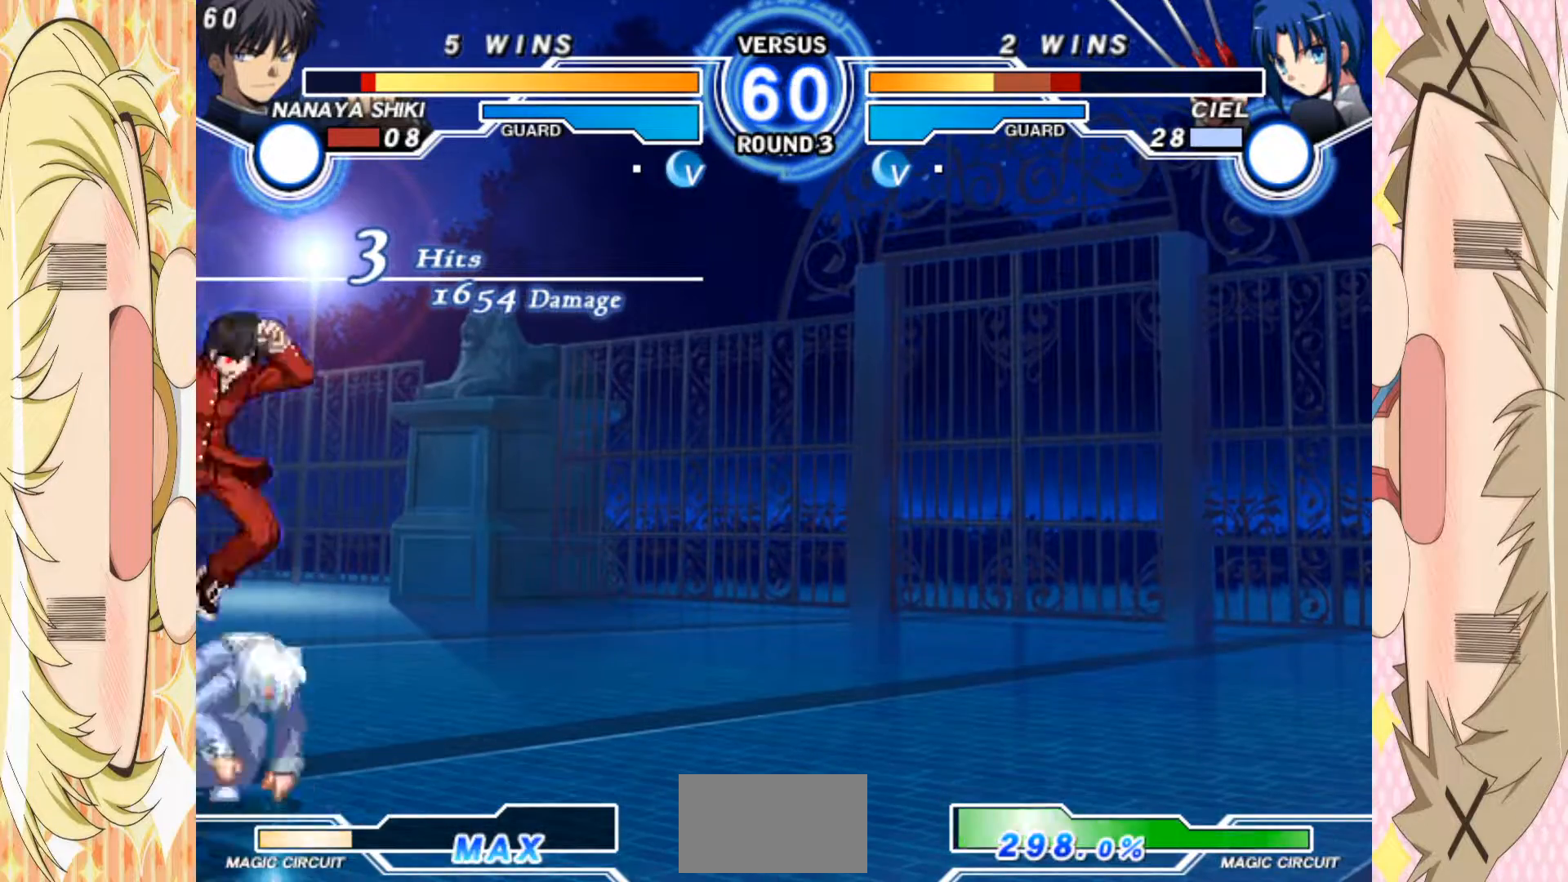
{"buttons": ["C"], "left_stick": "center", "events": [[117, "left_stick", "down"], [217, "B", "down"], [283, "left_stick", "center"], [300, "B", "up"], [367, "E", "down"], [450, "E", "up"], [483, "C", "down"]]}
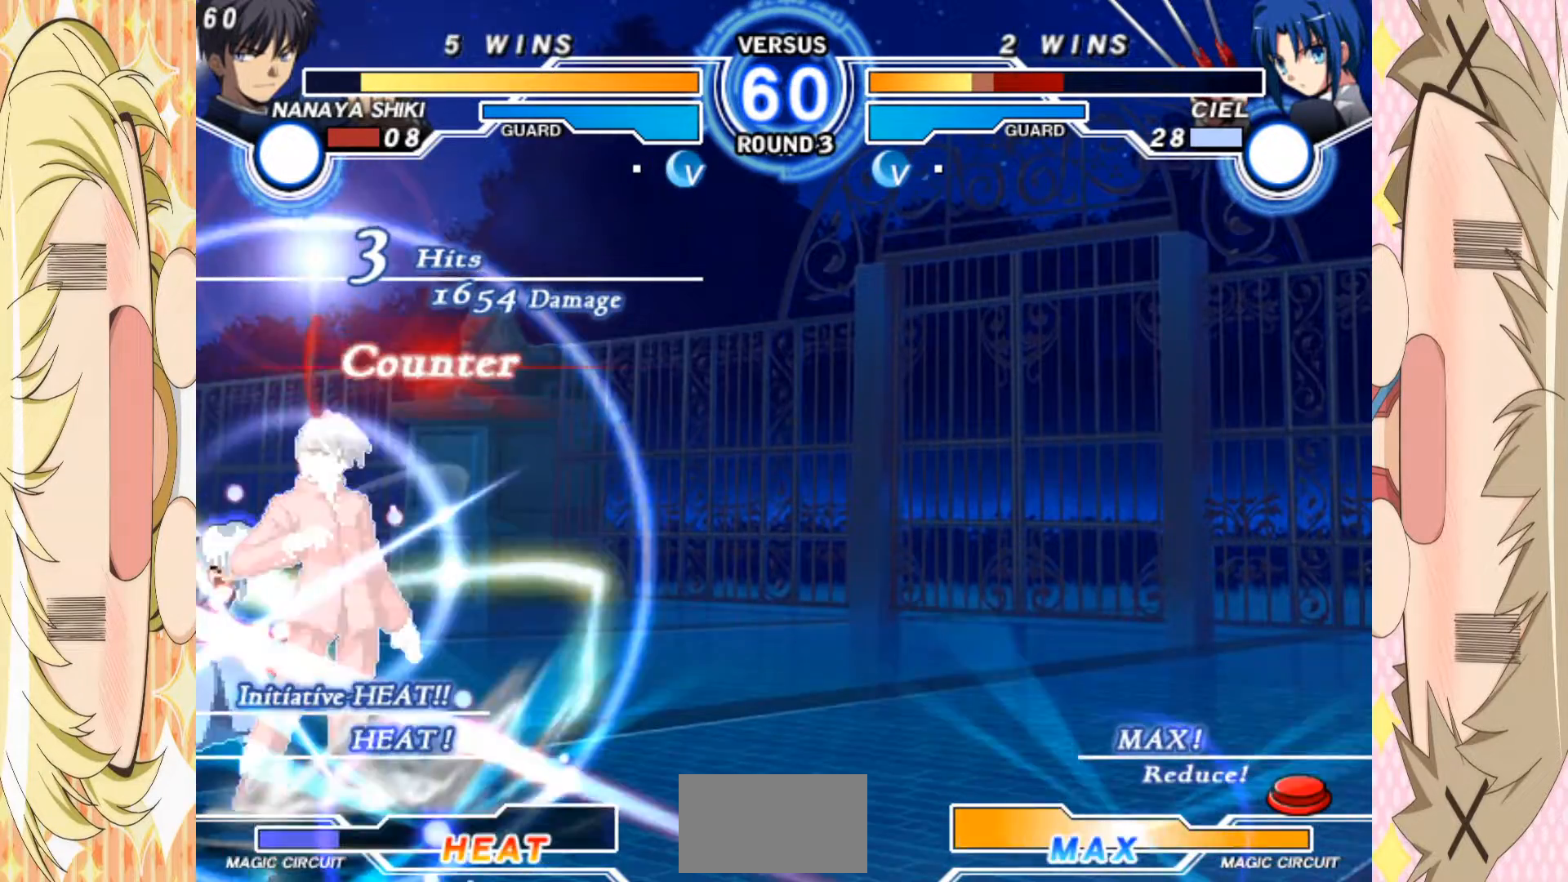
{"buttons": [], "left_stick": "down", "events": [[467, "left_stick", "down"], [483, "C", "up"]]}
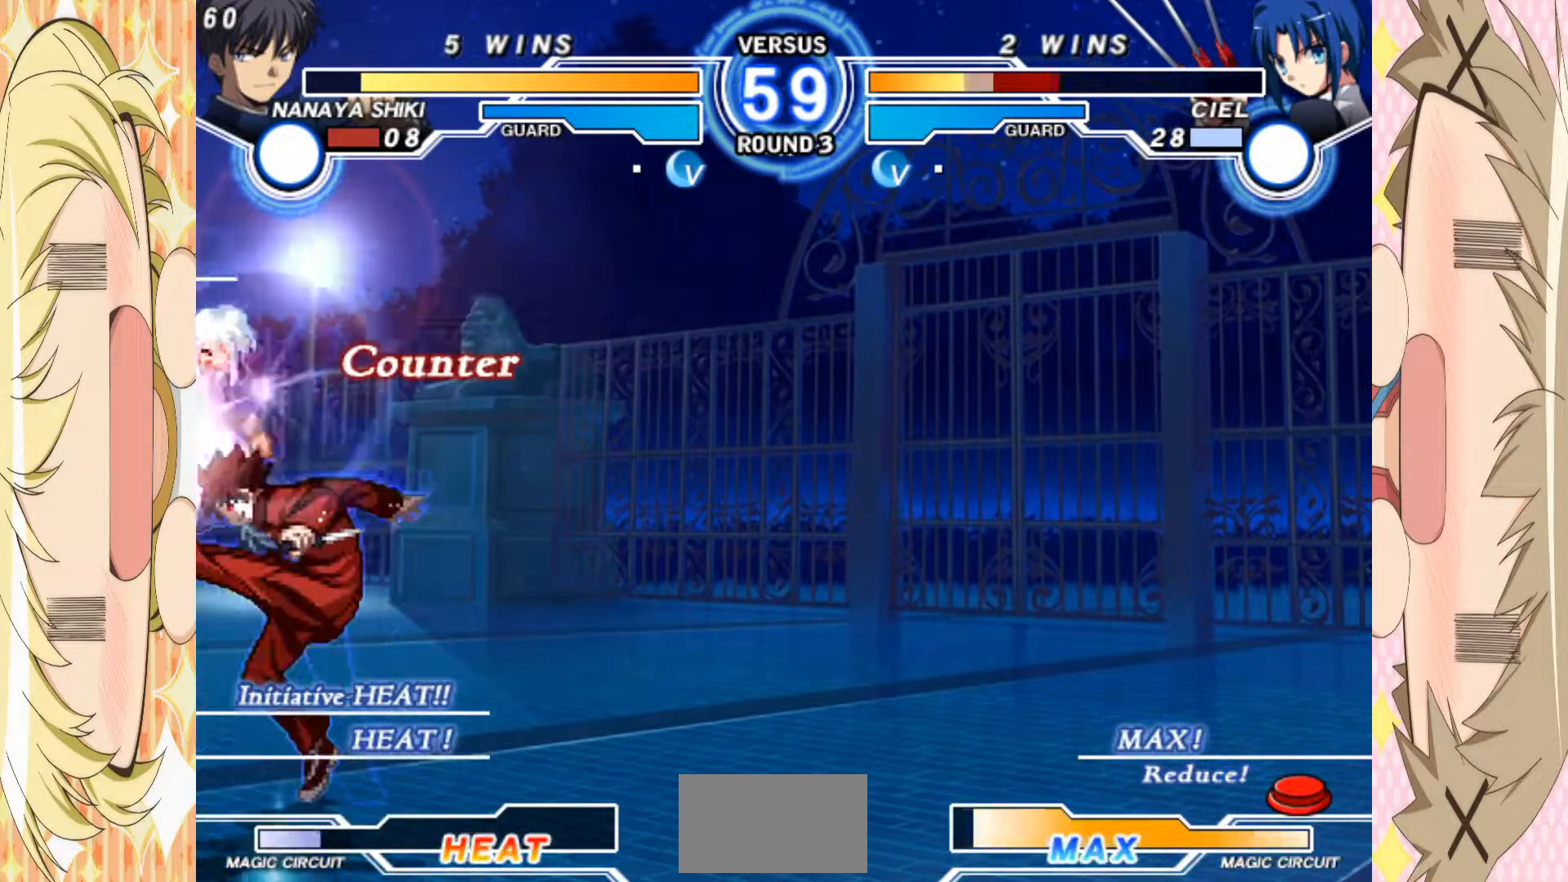
{"buttons": [], "left_stick": "center", "events": [[83, "C", "down"], [100, "left_stick", "center"], [133, "C", "up"]]}
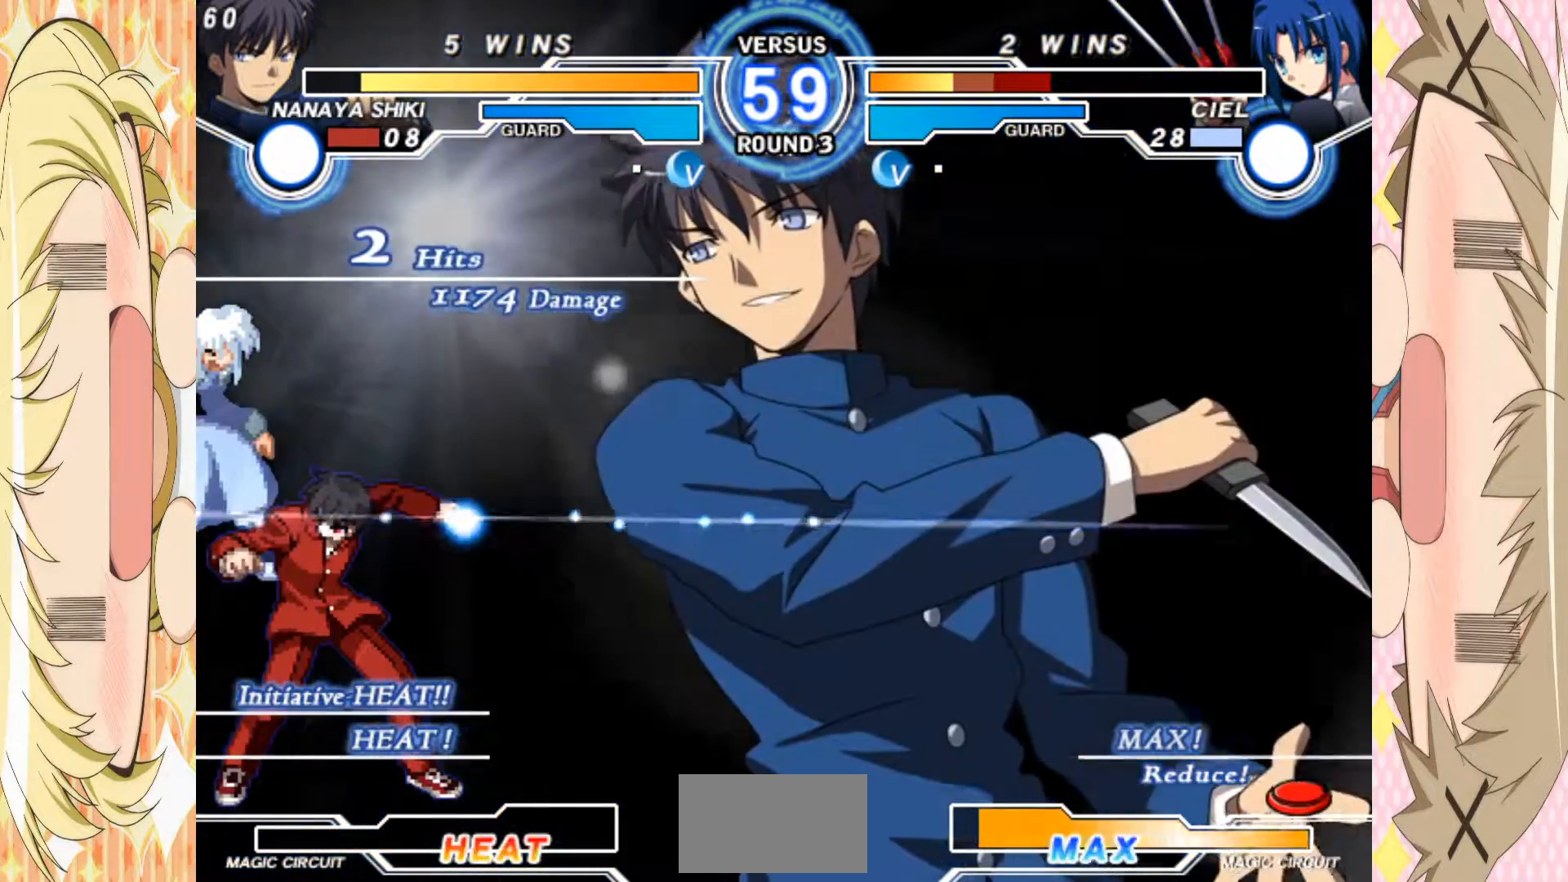
{"buttons": [], "left_stick": "center", "events": []}